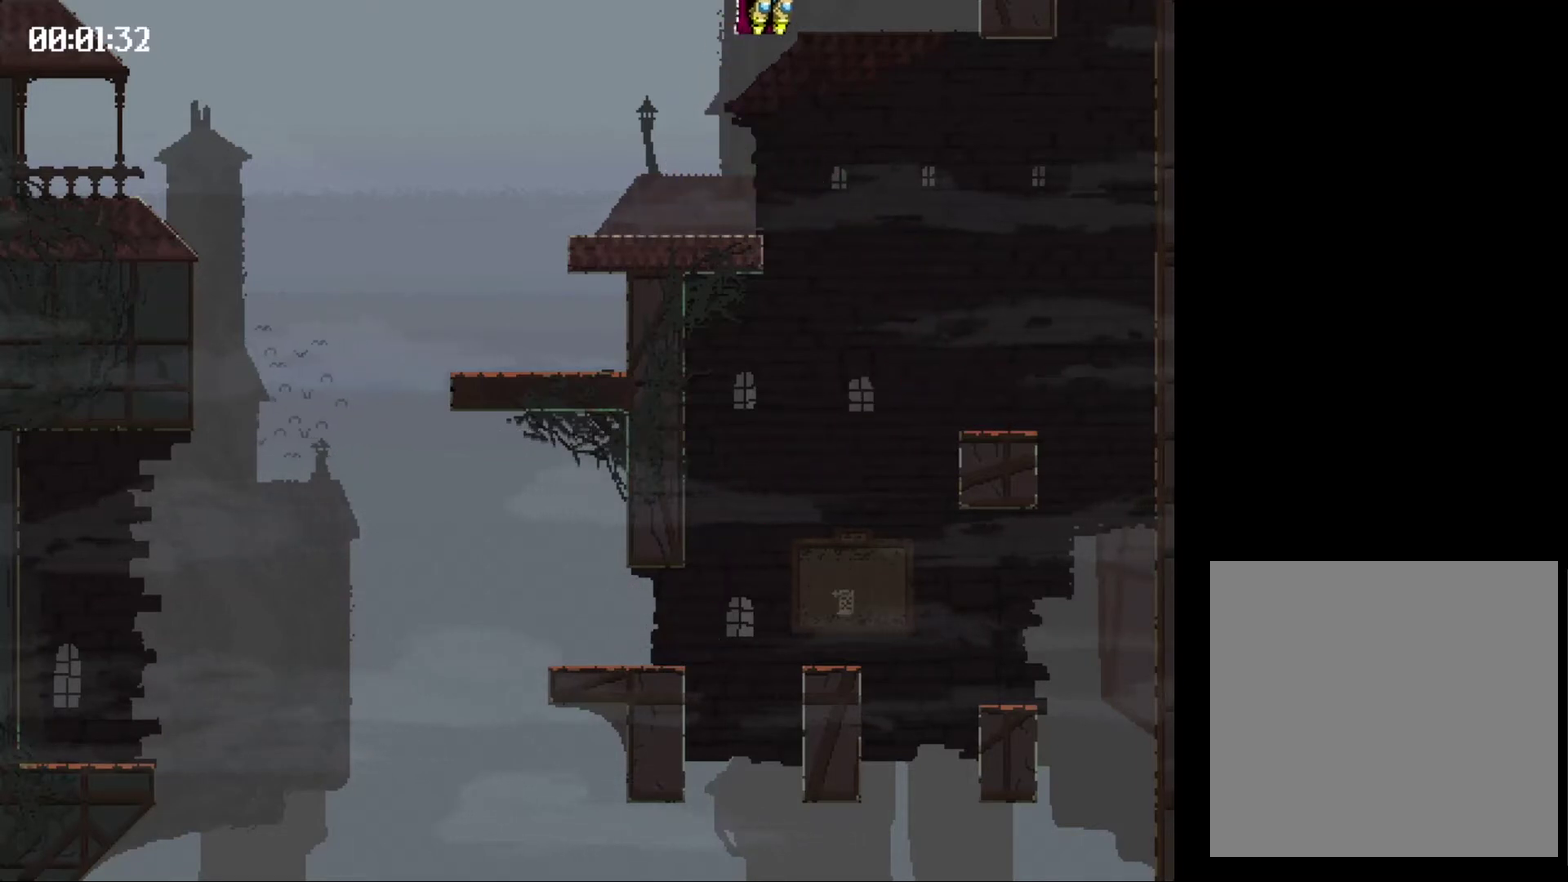
Gameplay with a controller (Xbox layout); each line is a JSON object with the inputs held at the frame after it. "events" lists button and stick changes between this image and that frame as [ms after this image, input, new state], when the widget could be followed in between. Not read: L3 R1 R3 left_stick right_stick.
{"buttons": ["X", "DPAD_LEFT"], "events": [[100, "DPAD_RIGHT", "up"], [133, "X", "up"], [467, "DPAD_LEFT", "down"], [500, "X", "down"]]}
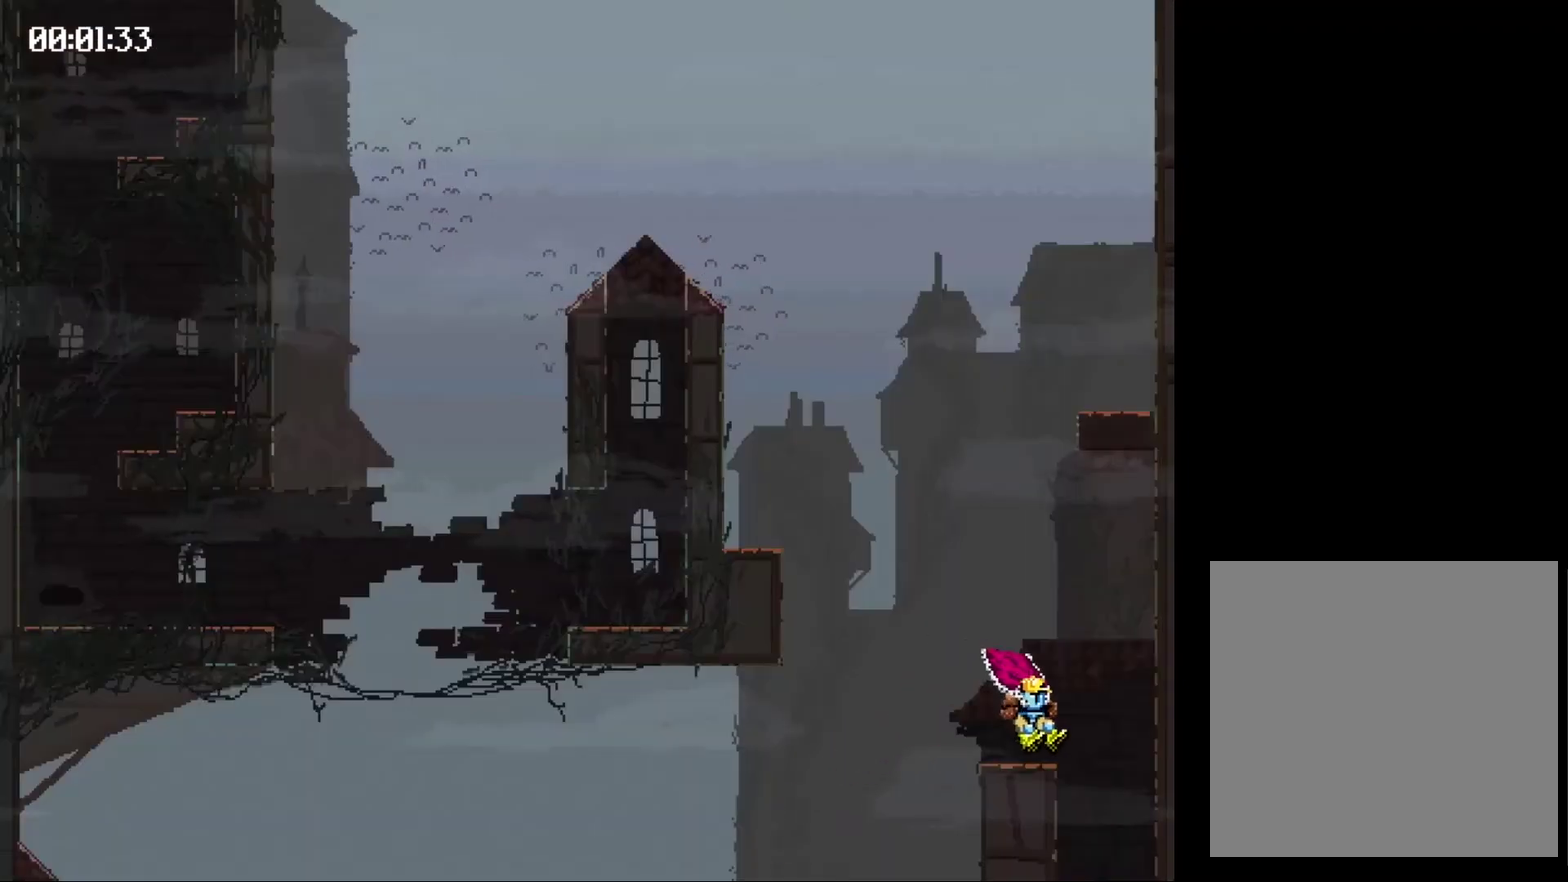
{"buttons": ["X", "DPAD_LEFT"], "events": []}
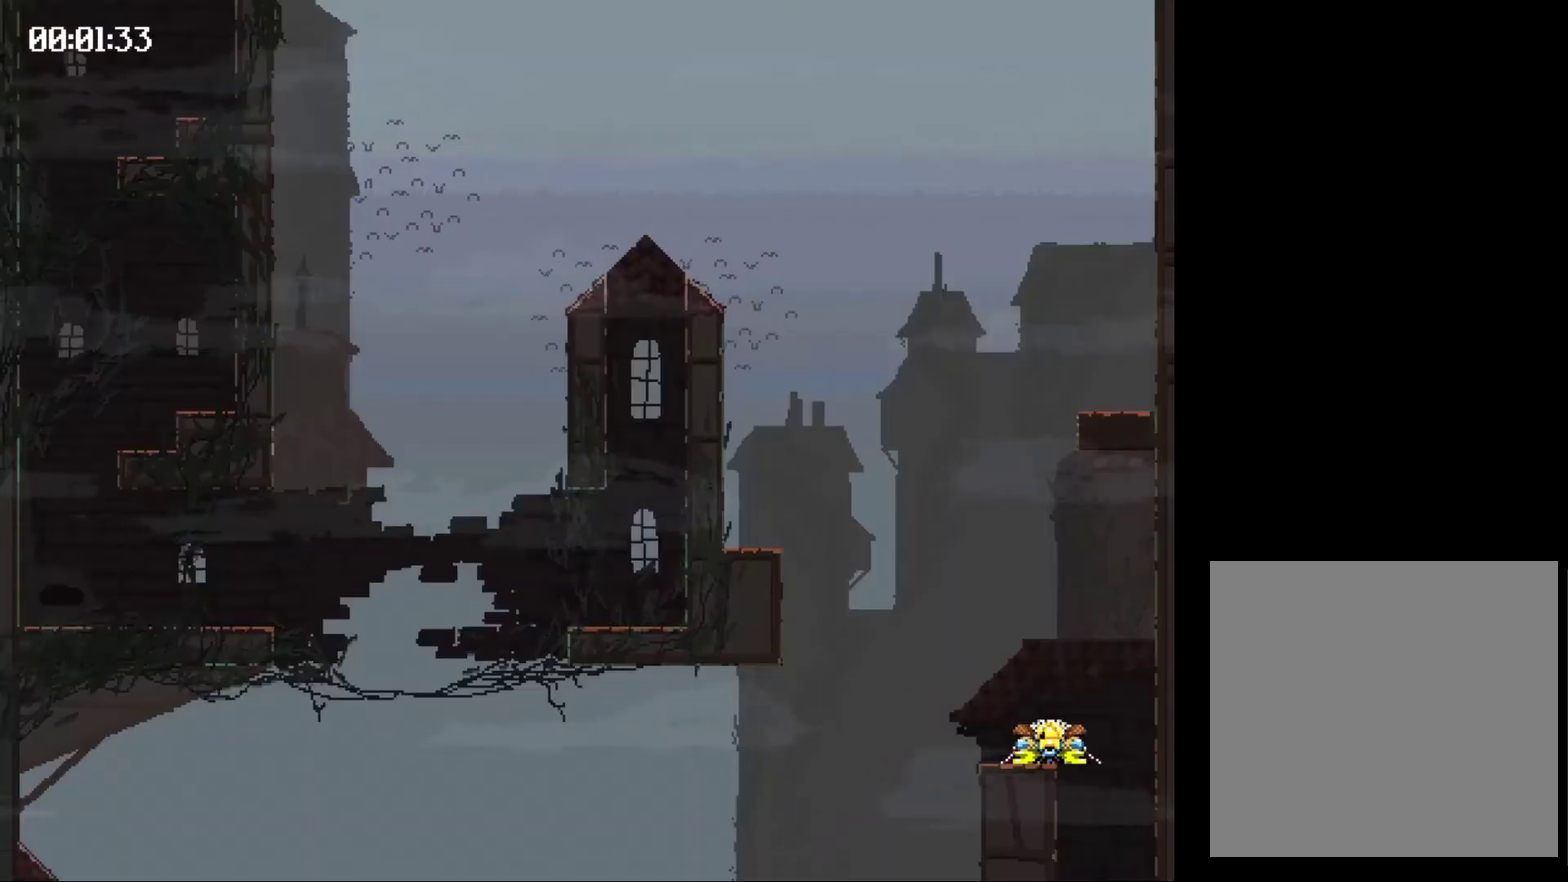
{"buttons": [], "events": [[33, "DPAD_LEFT", "up"], [33, "X", "up"]]}
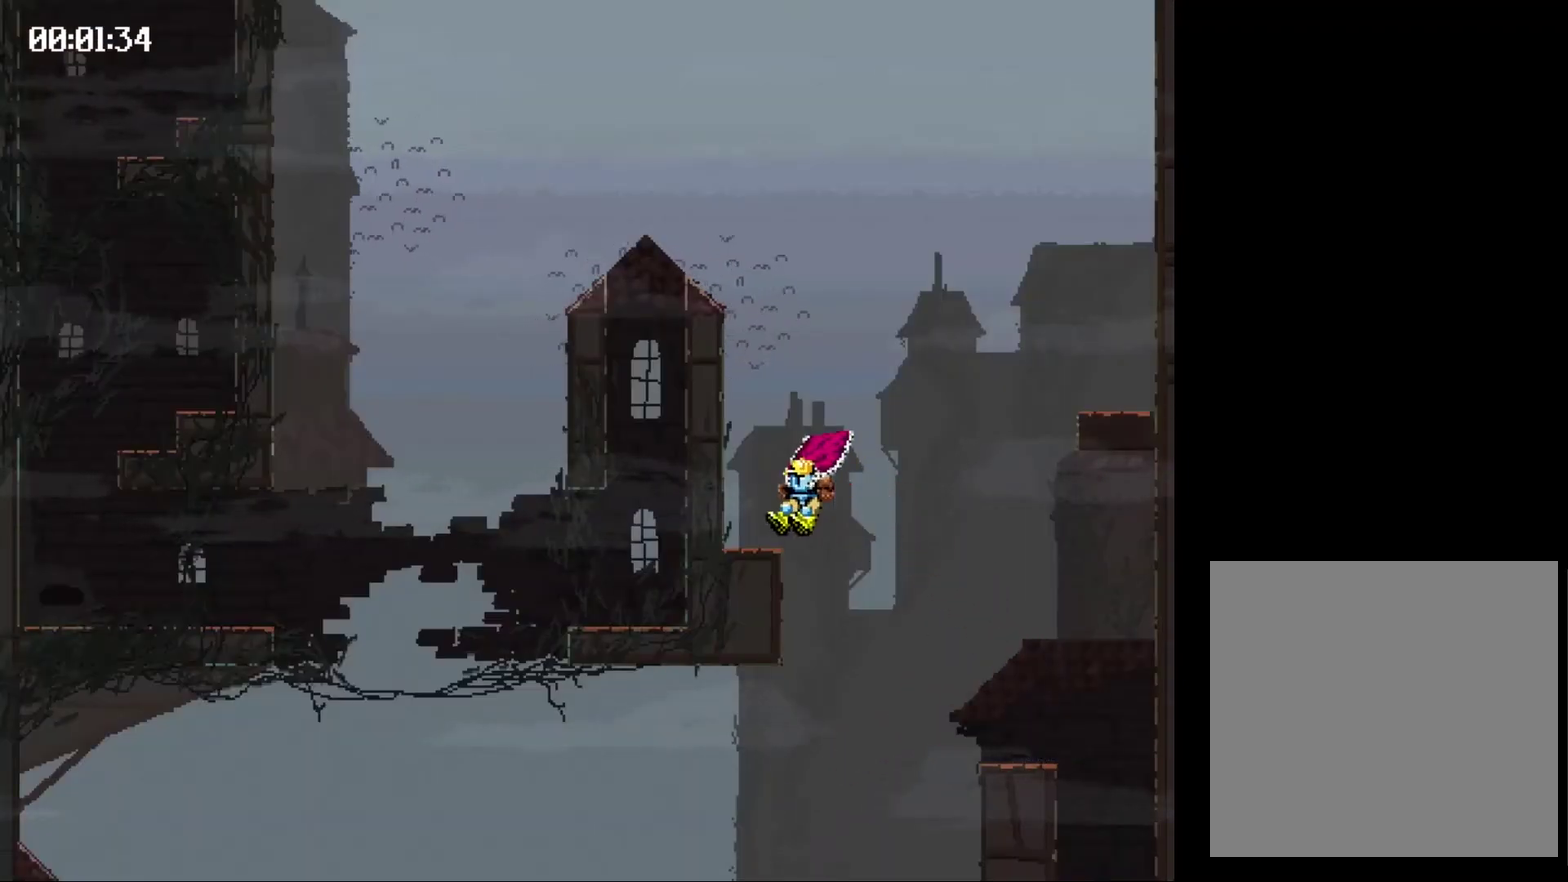
{"buttons": ["X", "DPAD_RIGHT"], "events": [[67, "DPAD_RIGHT", "down"], [67, "X", "down"]]}
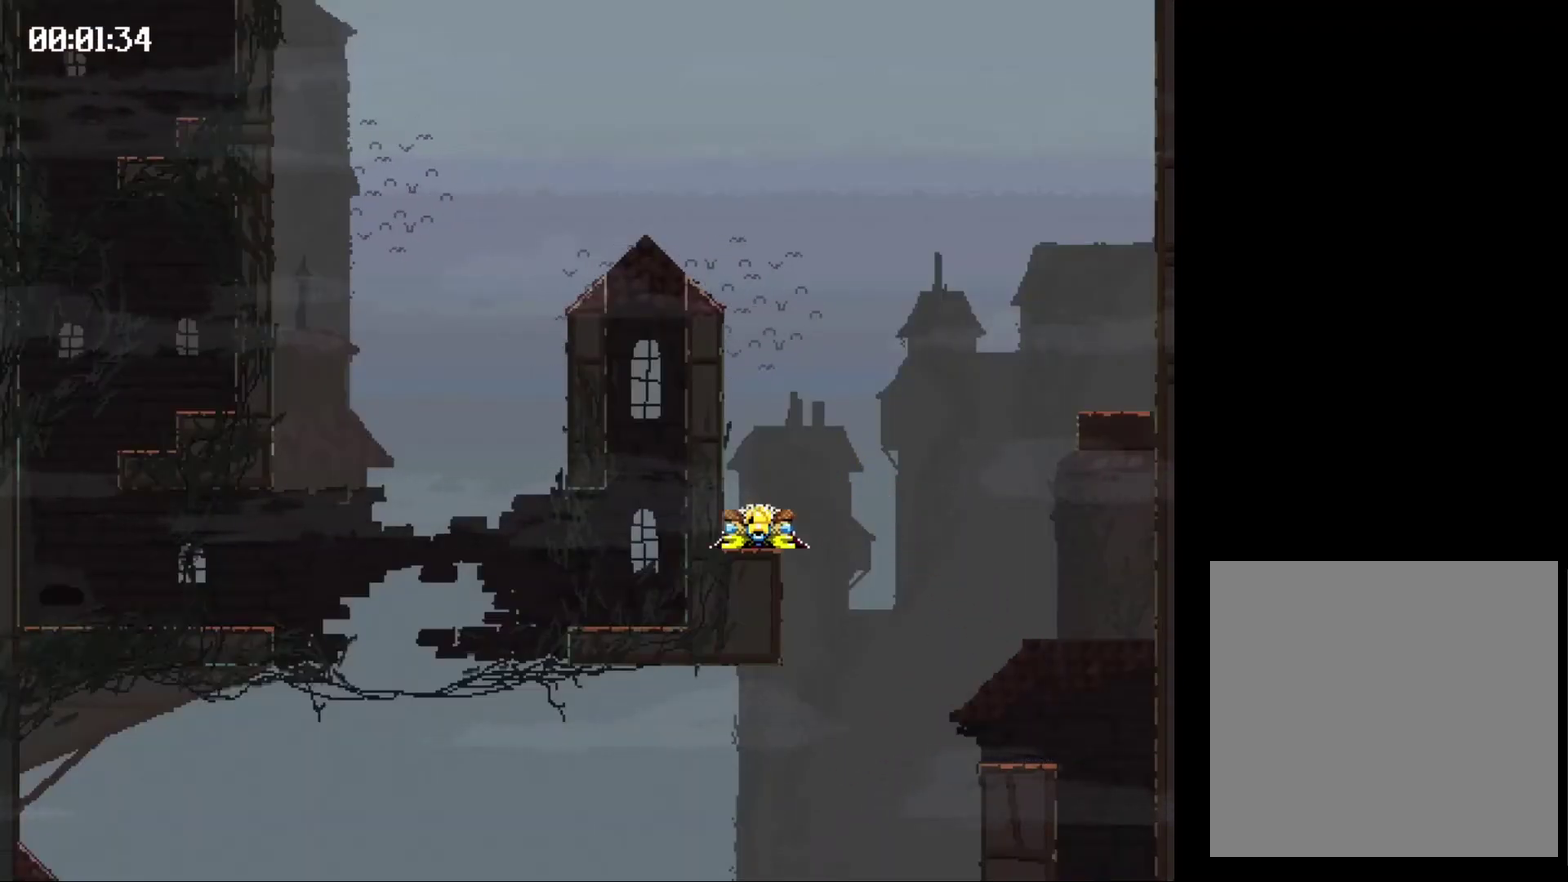
{"buttons": [], "events": [[67, "DPAD_RIGHT", "up"], [67, "X", "up"]]}
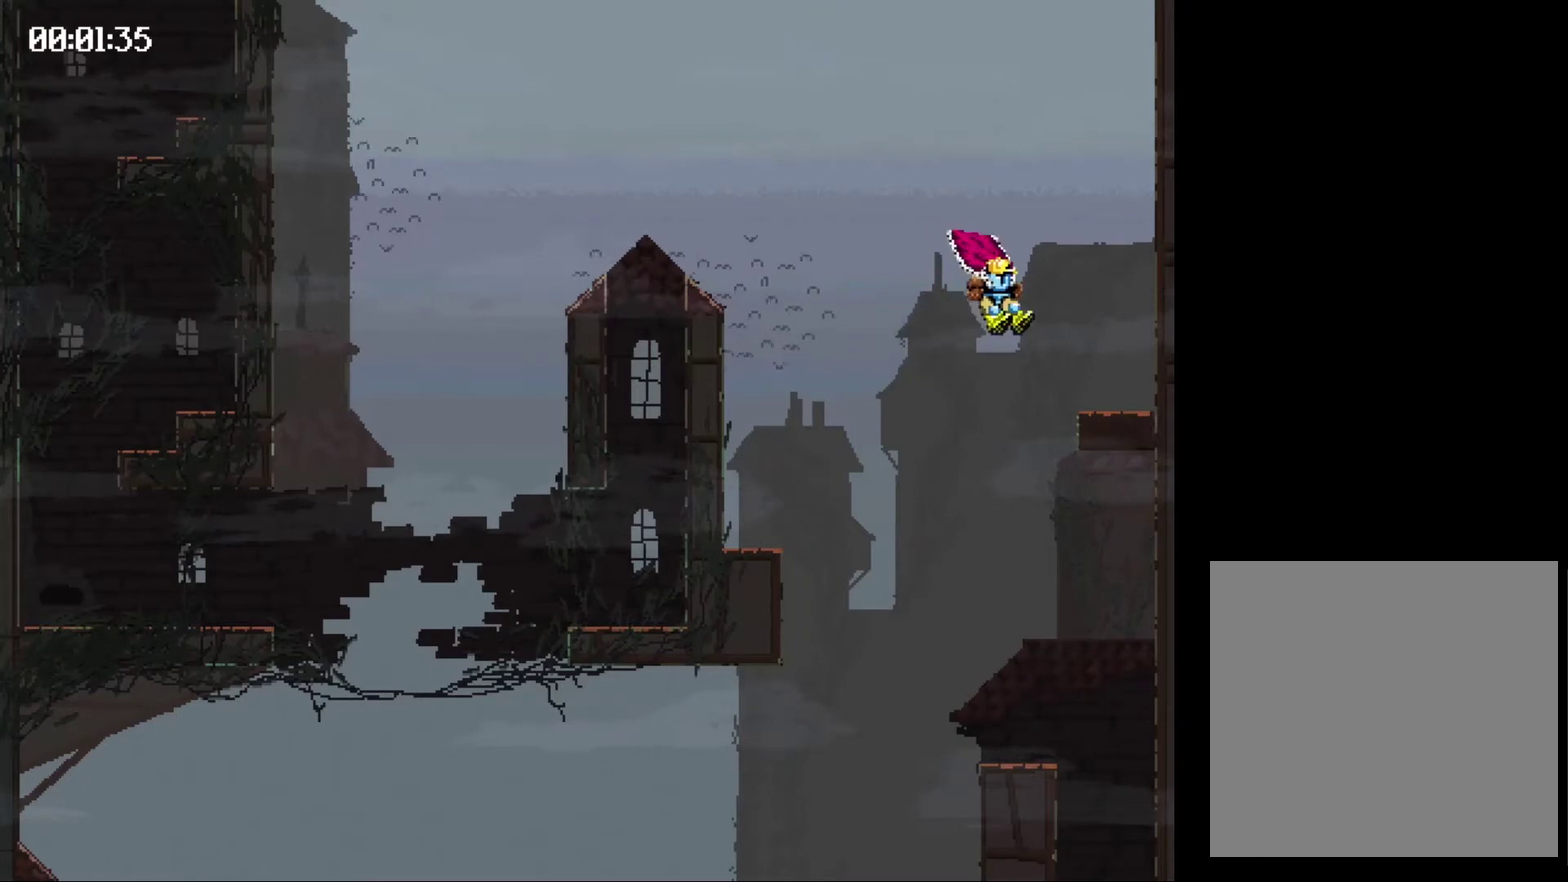
{"buttons": ["X", "DPAD_LEFT"], "events": [[200, "DPAD_LEFT", "down"], [200, "X", "down"]]}
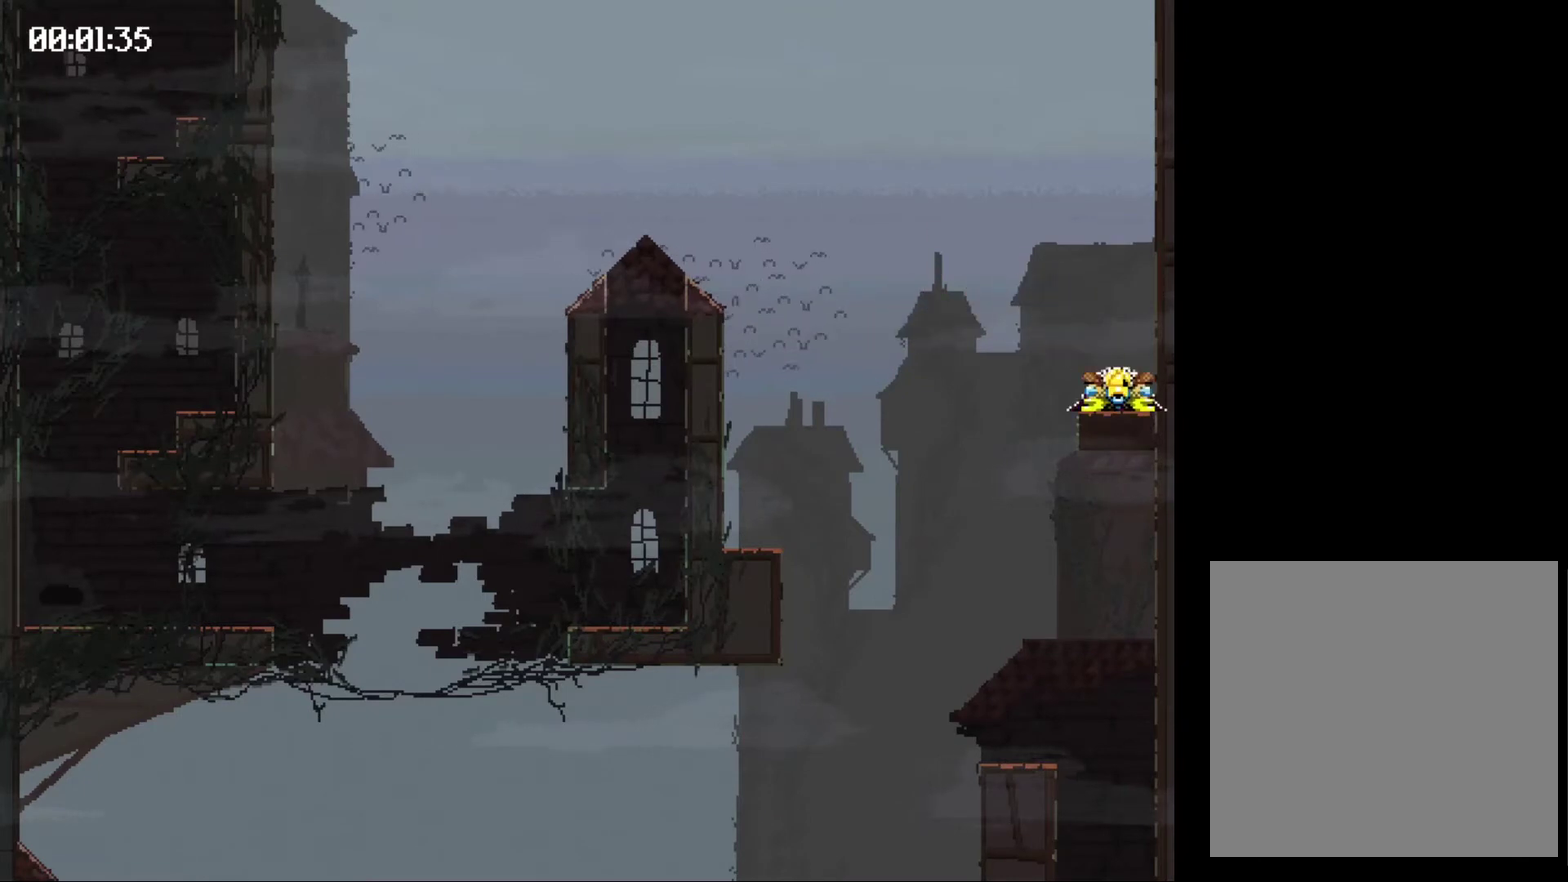
{"buttons": [], "events": [[300, "DPAD_LEFT", "up"], [300, "X", "up"]]}
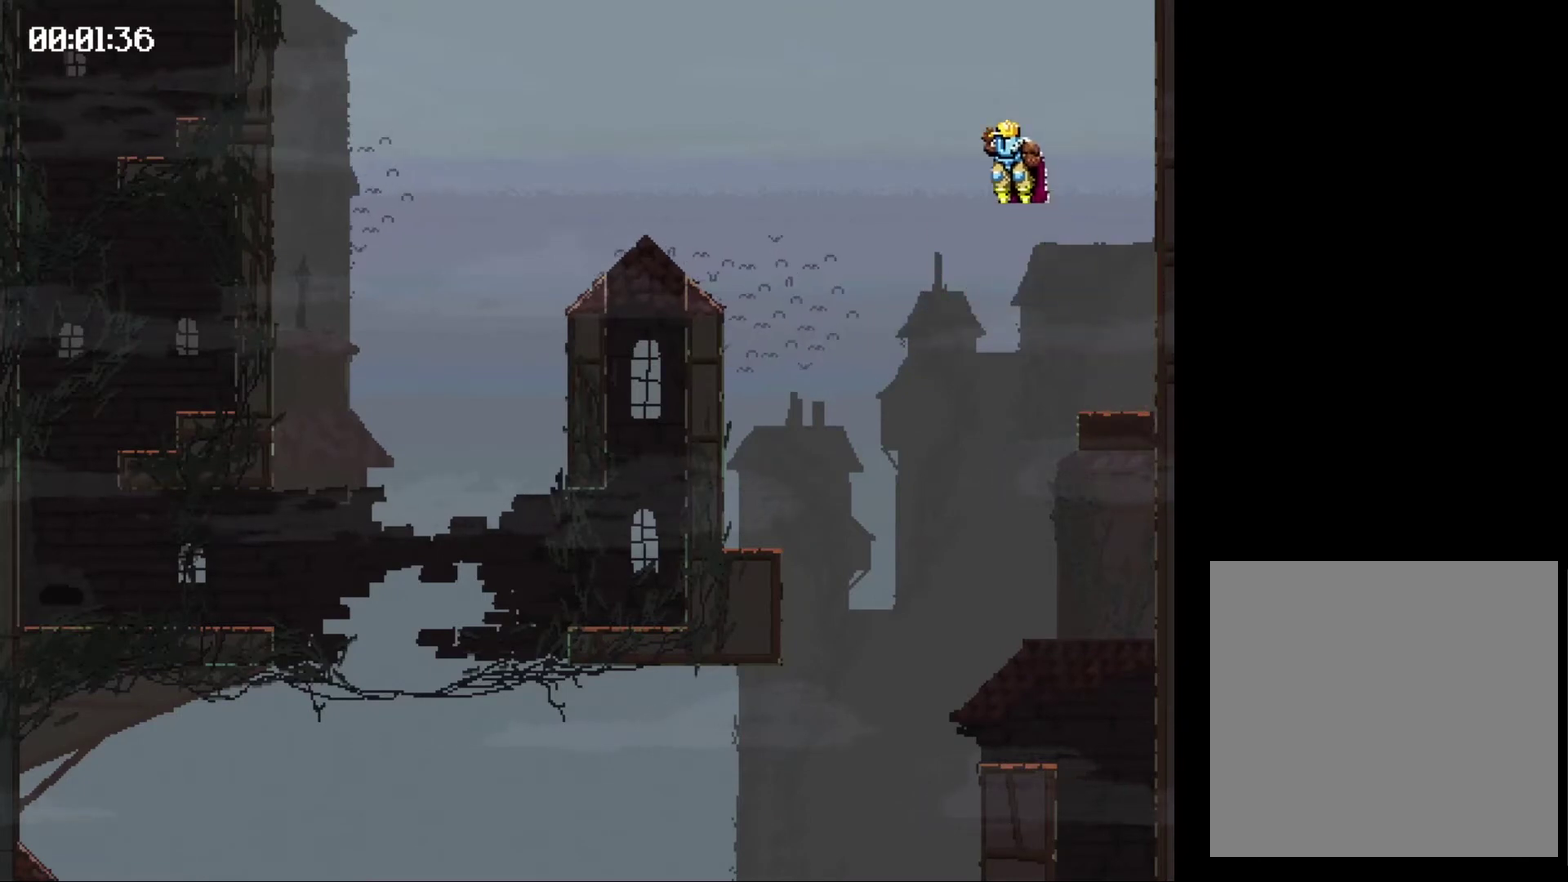
{"buttons": [], "events": []}
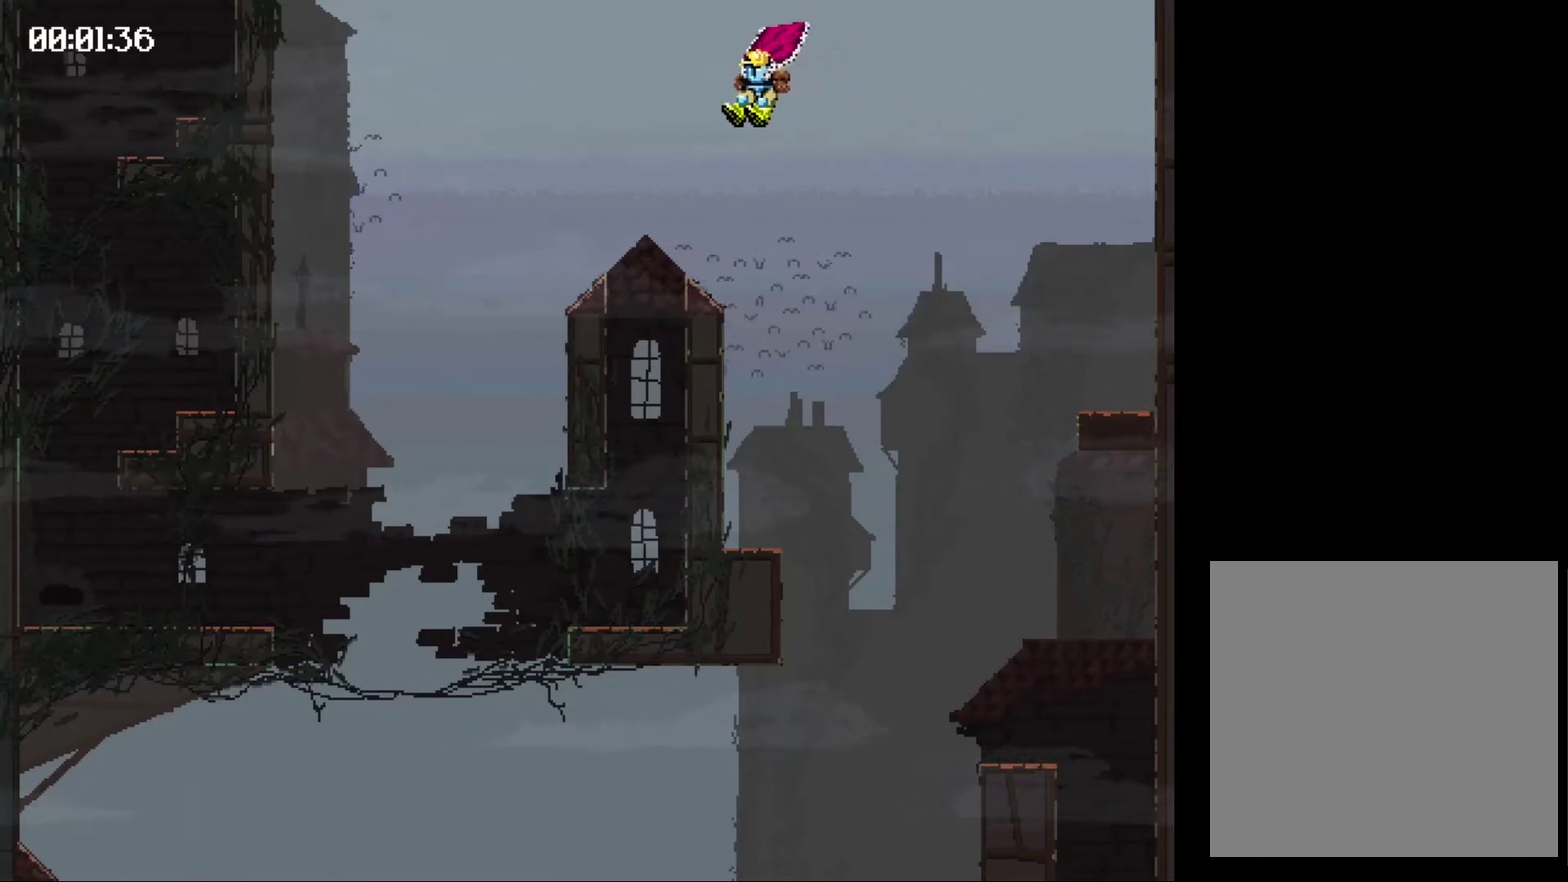
{"buttons": ["DPAD_LEFT"], "events": [[167, "DPAD_LEFT", "down"]]}
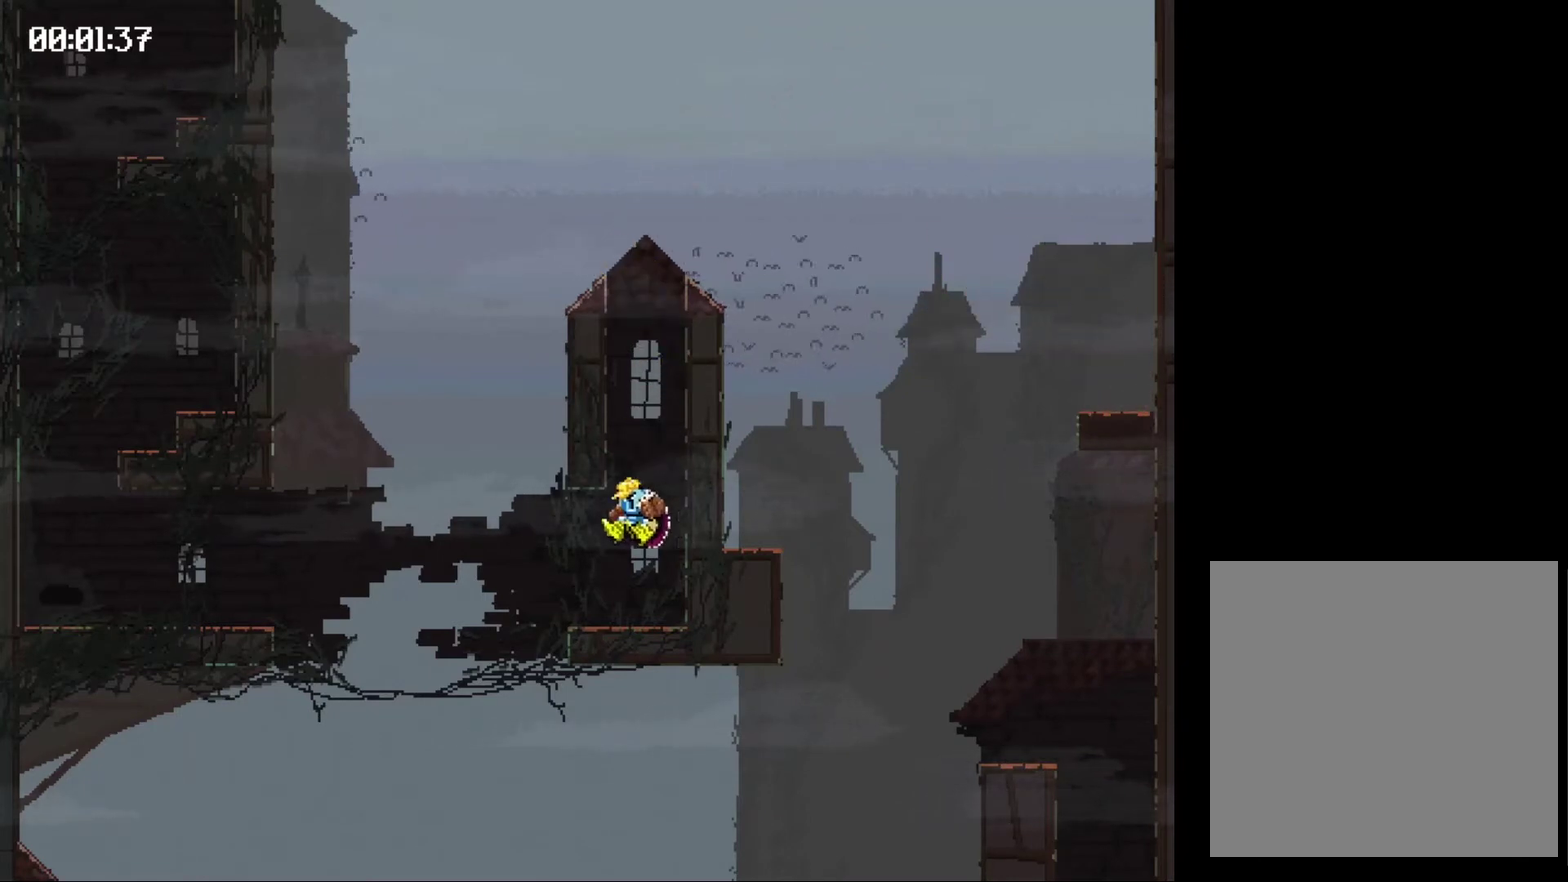
{"buttons": ["X", "DPAD_LEFT"], "events": [[233, "X", "down"]]}
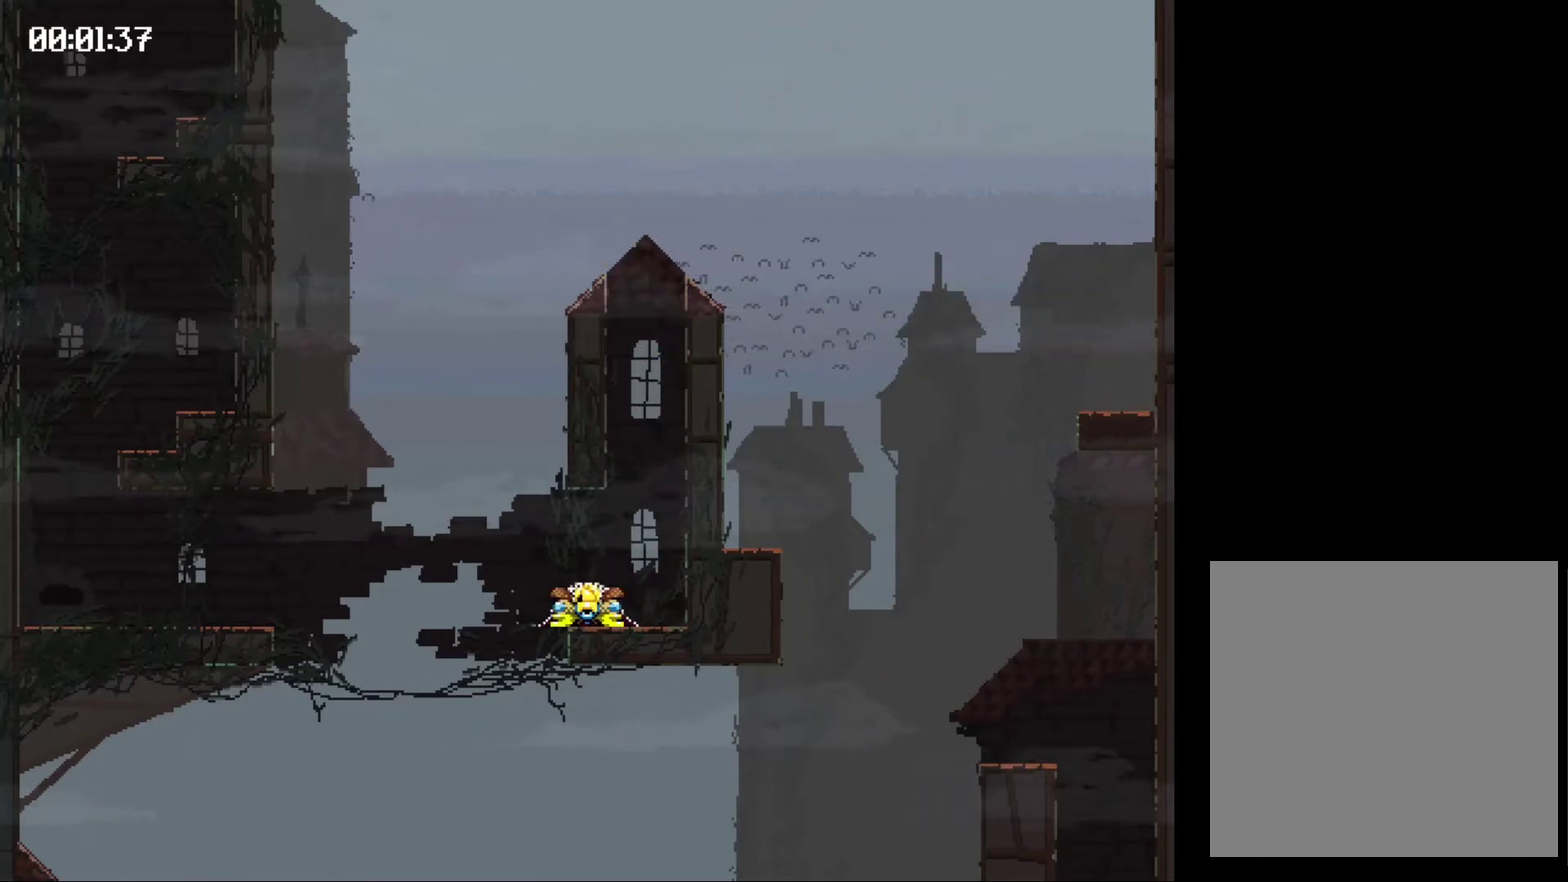
{"buttons": ["DPAD_LEFT"], "events": [[67, "X", "up"]]}
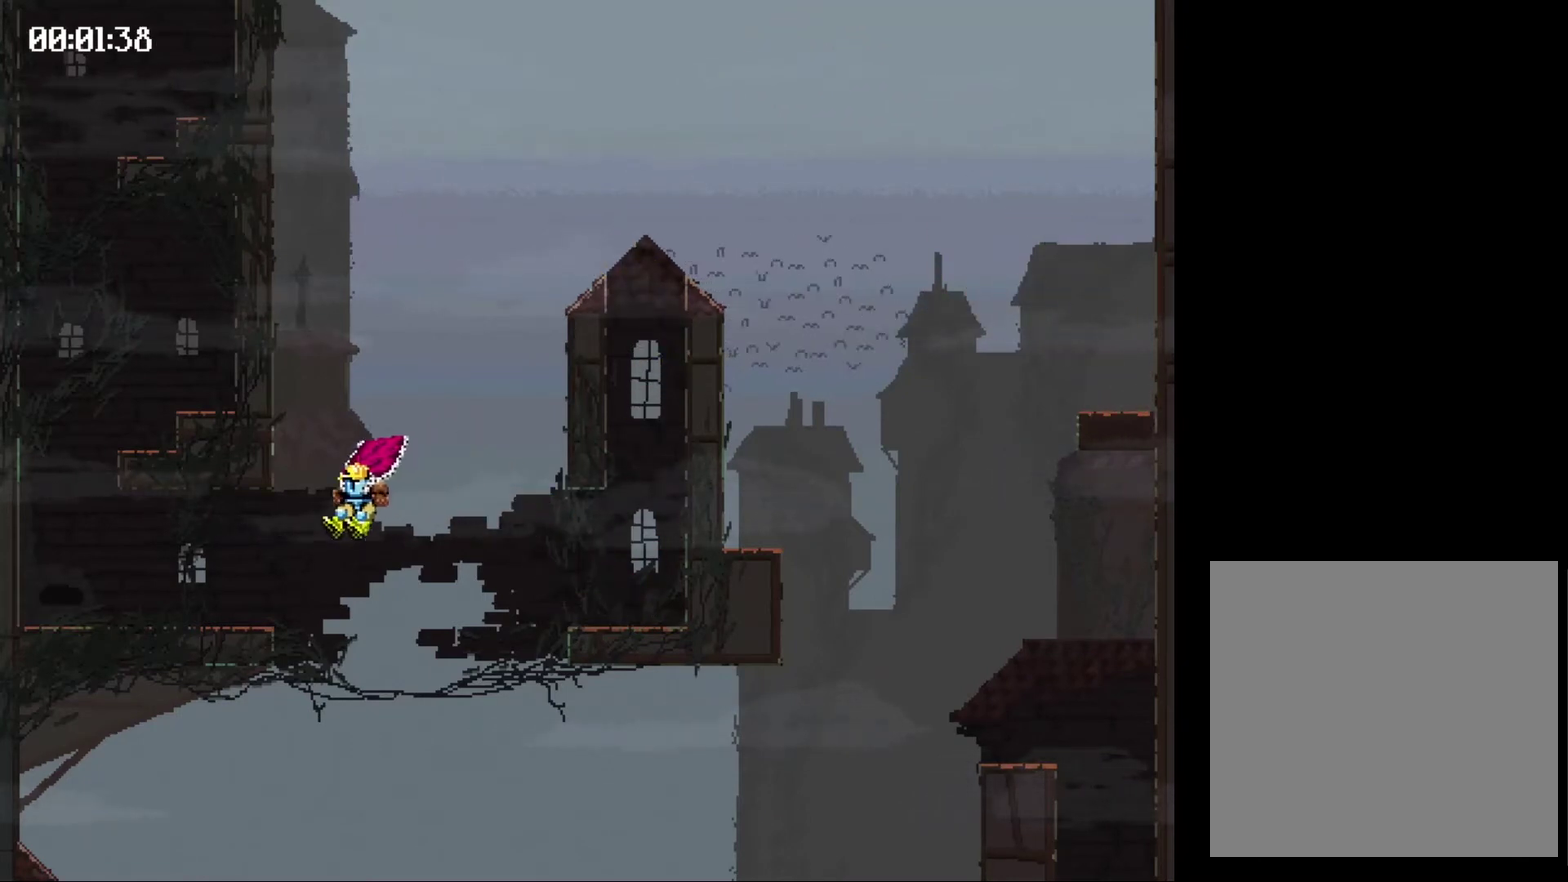
{"buttons": ["DPAD_LEFT"], "events": [[100, "X", "down"], [333, "X", "up"]]}
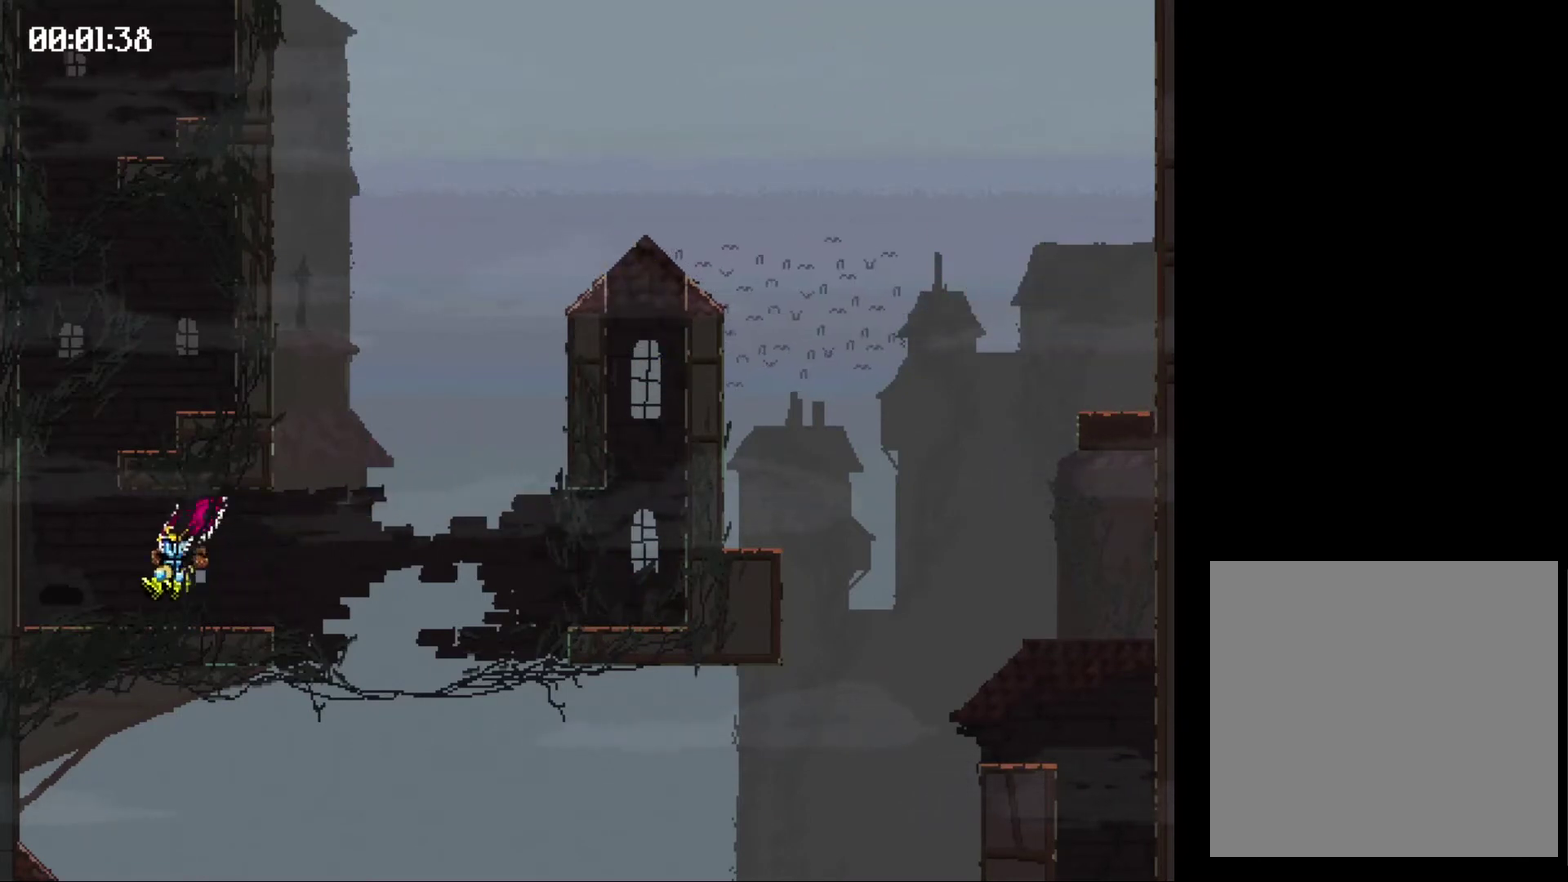
{"buttons": ["X", "DPAD_LEFT"], "events": [[100, "X", "down"]]}
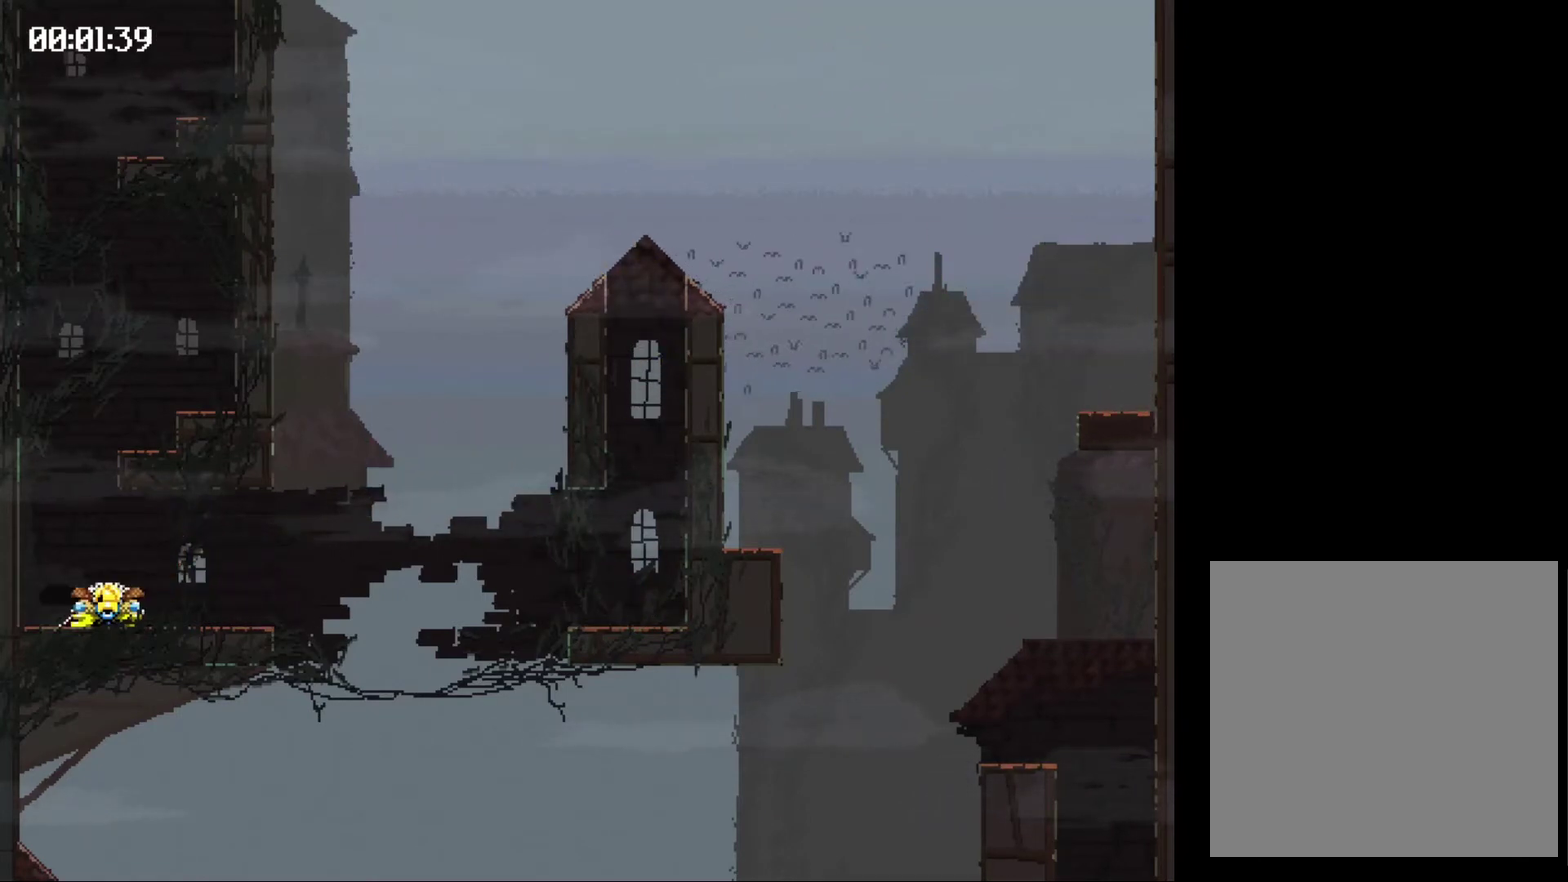
{"buttons": ["DPAD_LEFT"], "events": [[100, "X", "up"]]}
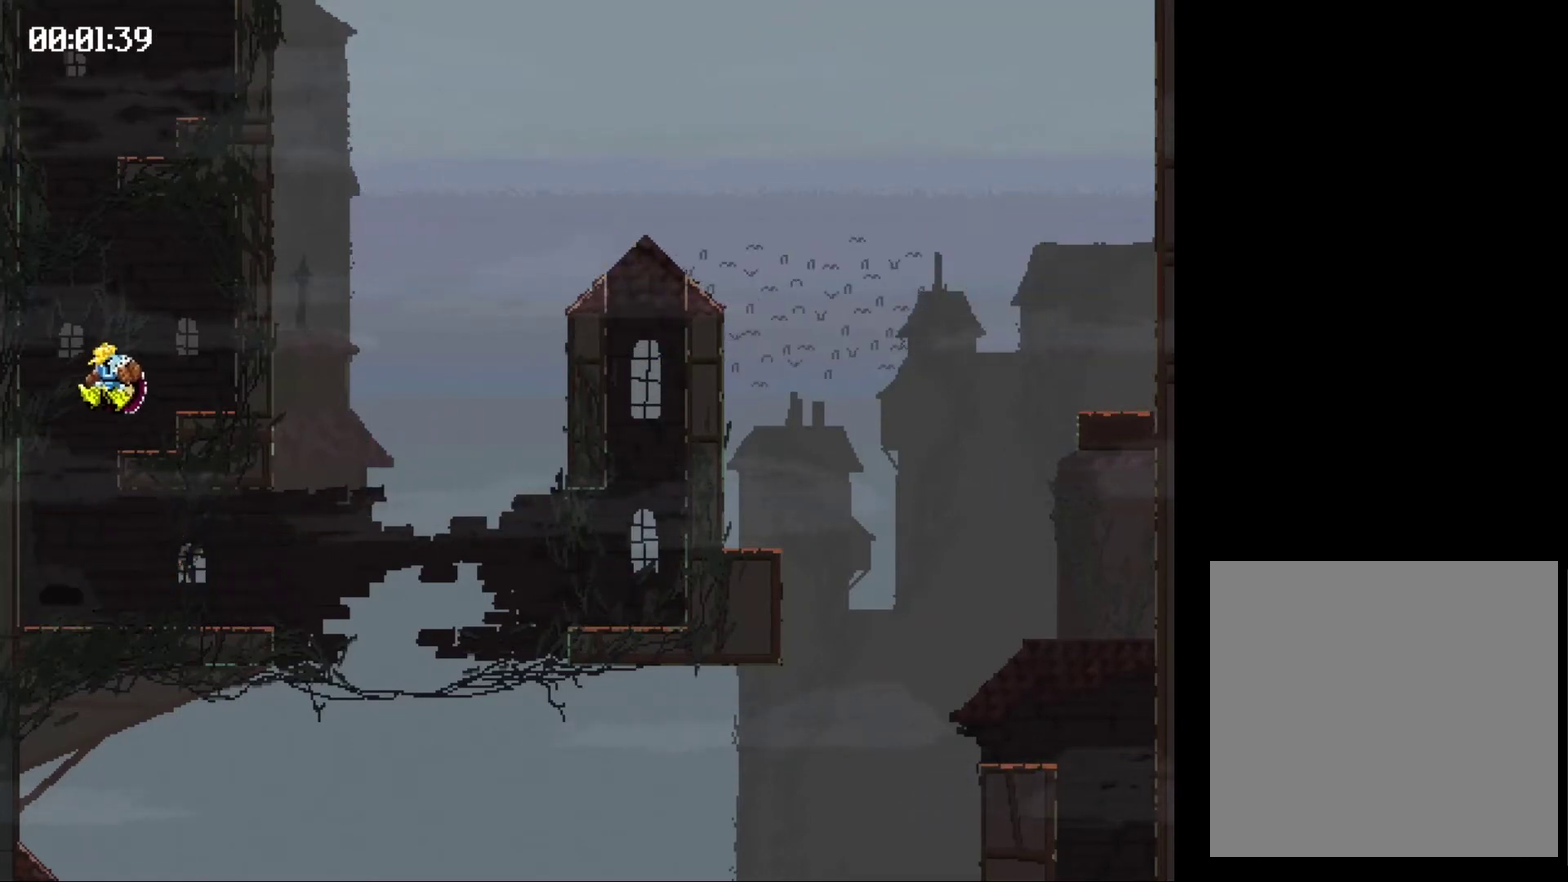
{"buttons": ["X", "DPAD_LEFT"], "events": [[133, "X", "down"]]}
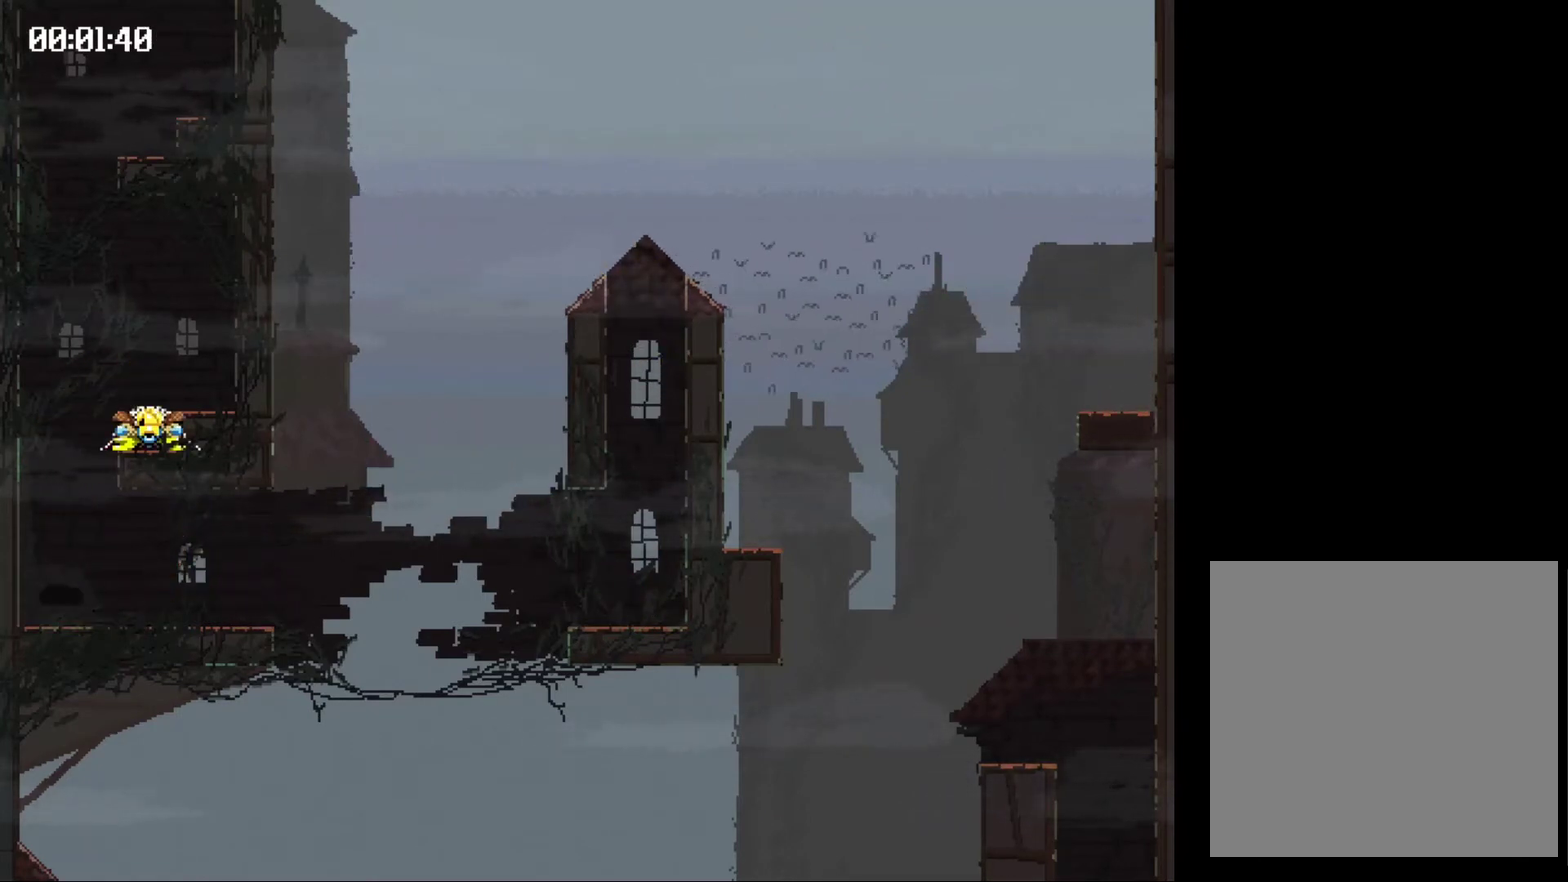
{"buttons": ["DPAD_LEFT"], "events": [[300, "X", "up"]]}
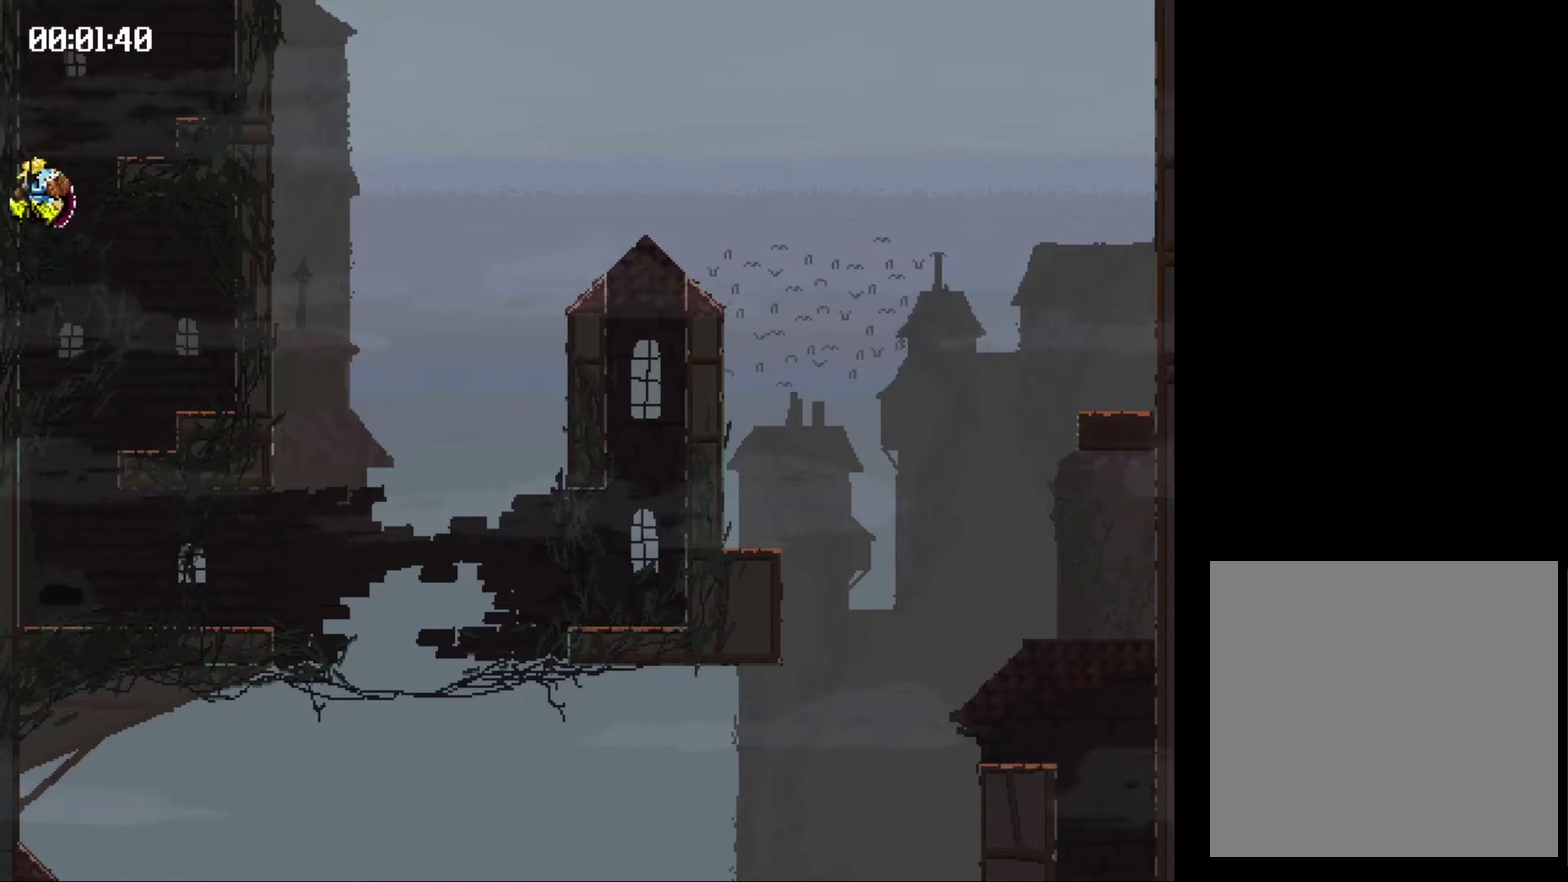
{"buttons": ["X", "DPAD_LEFT"], "events": [[467, "X", "down"]]}
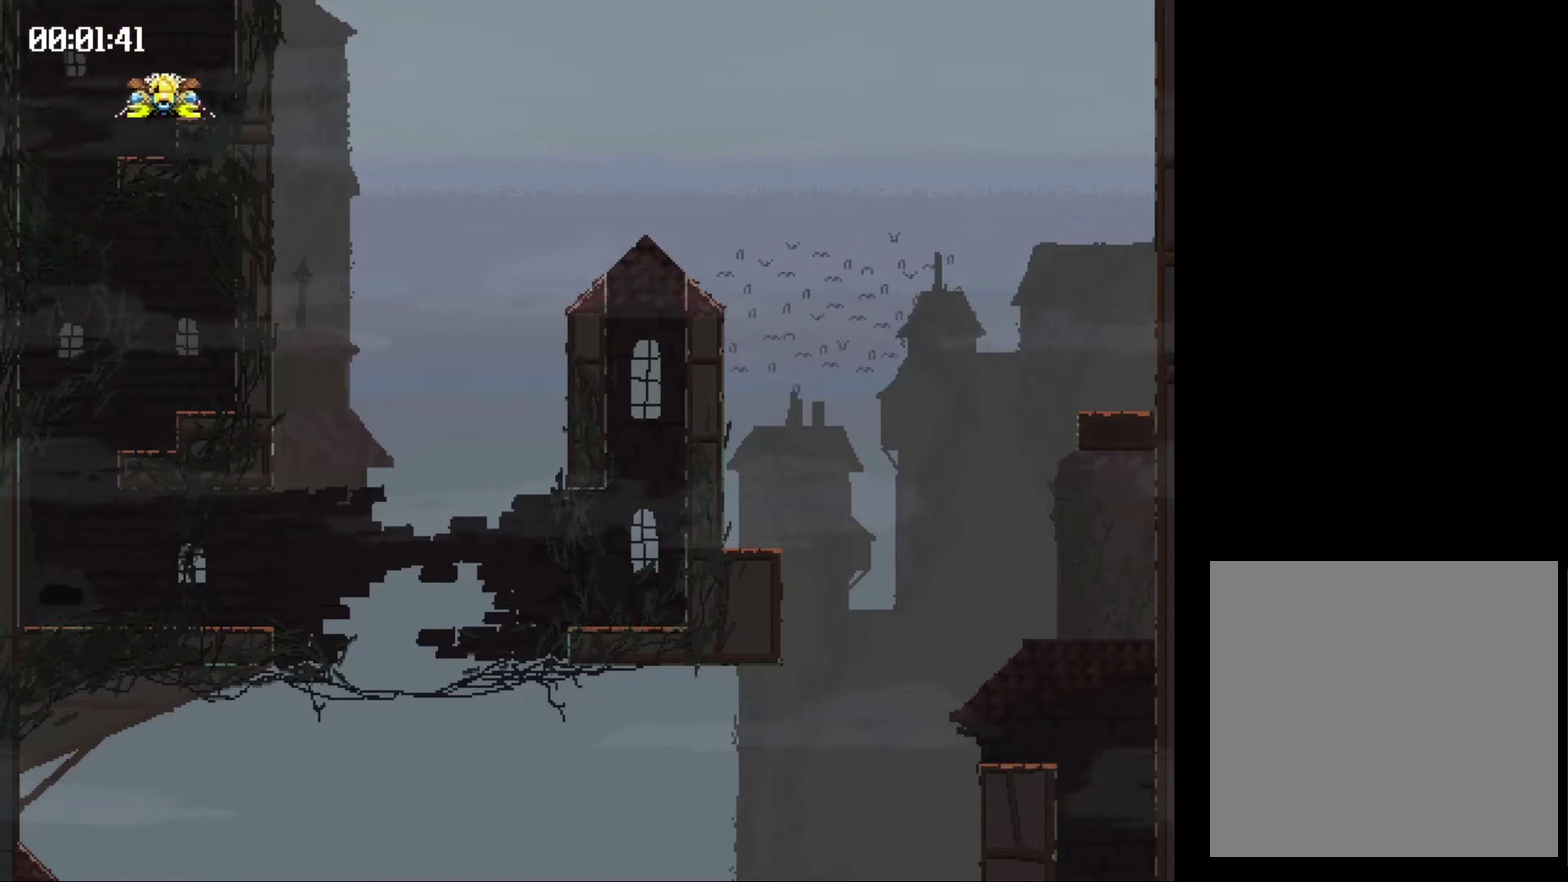
{"buttons": ["X", "DPAD_LEFT"], "events": []}
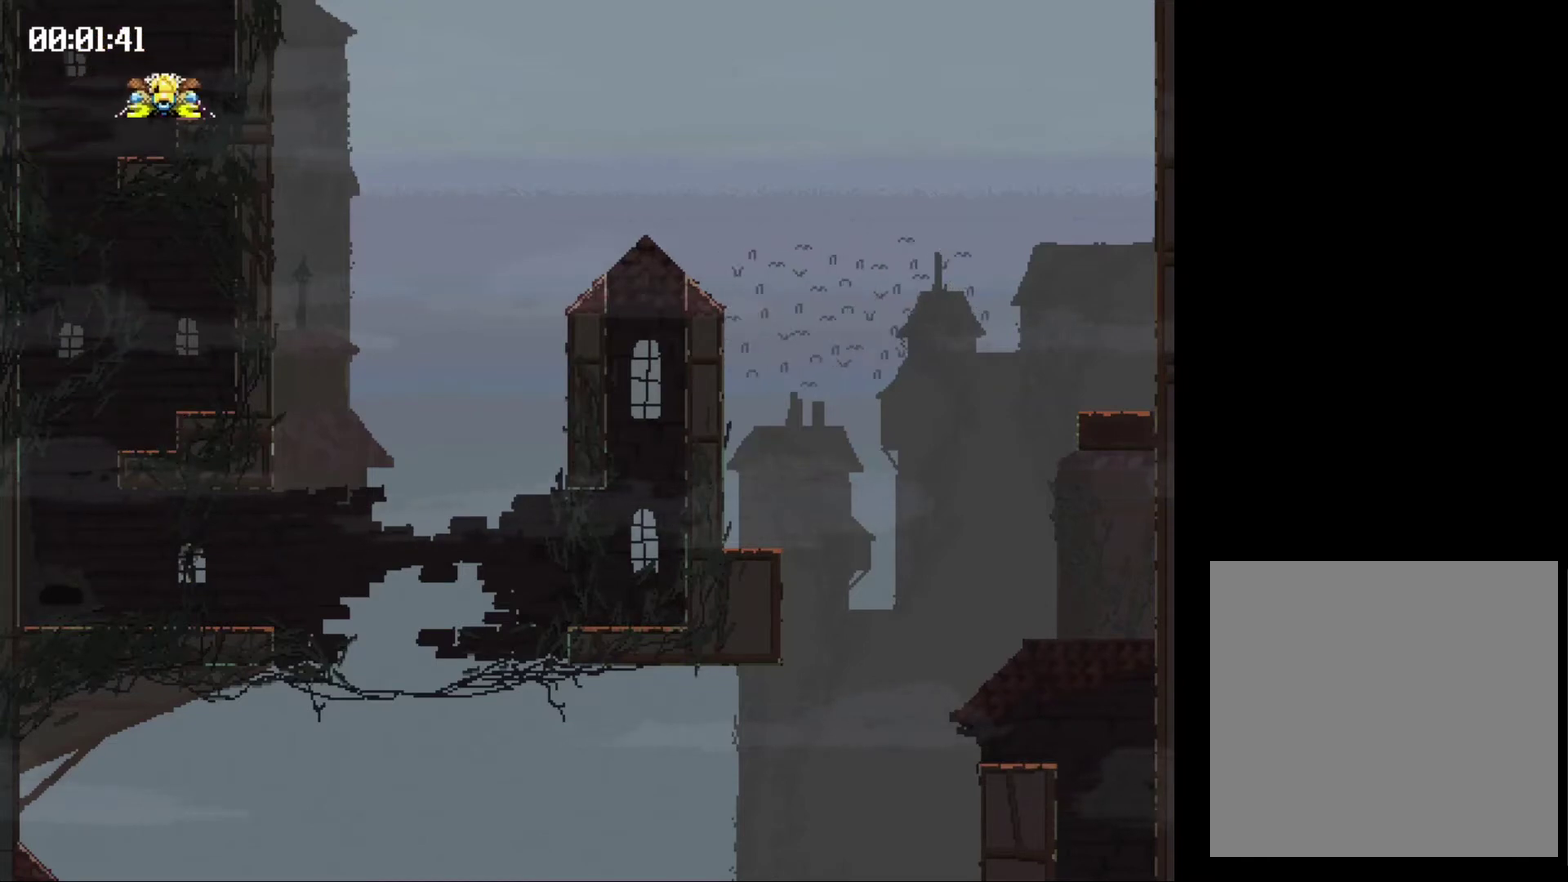
{"buttons": ["DPAD_LEFT"], "events": [[67, "X", "up"]]}
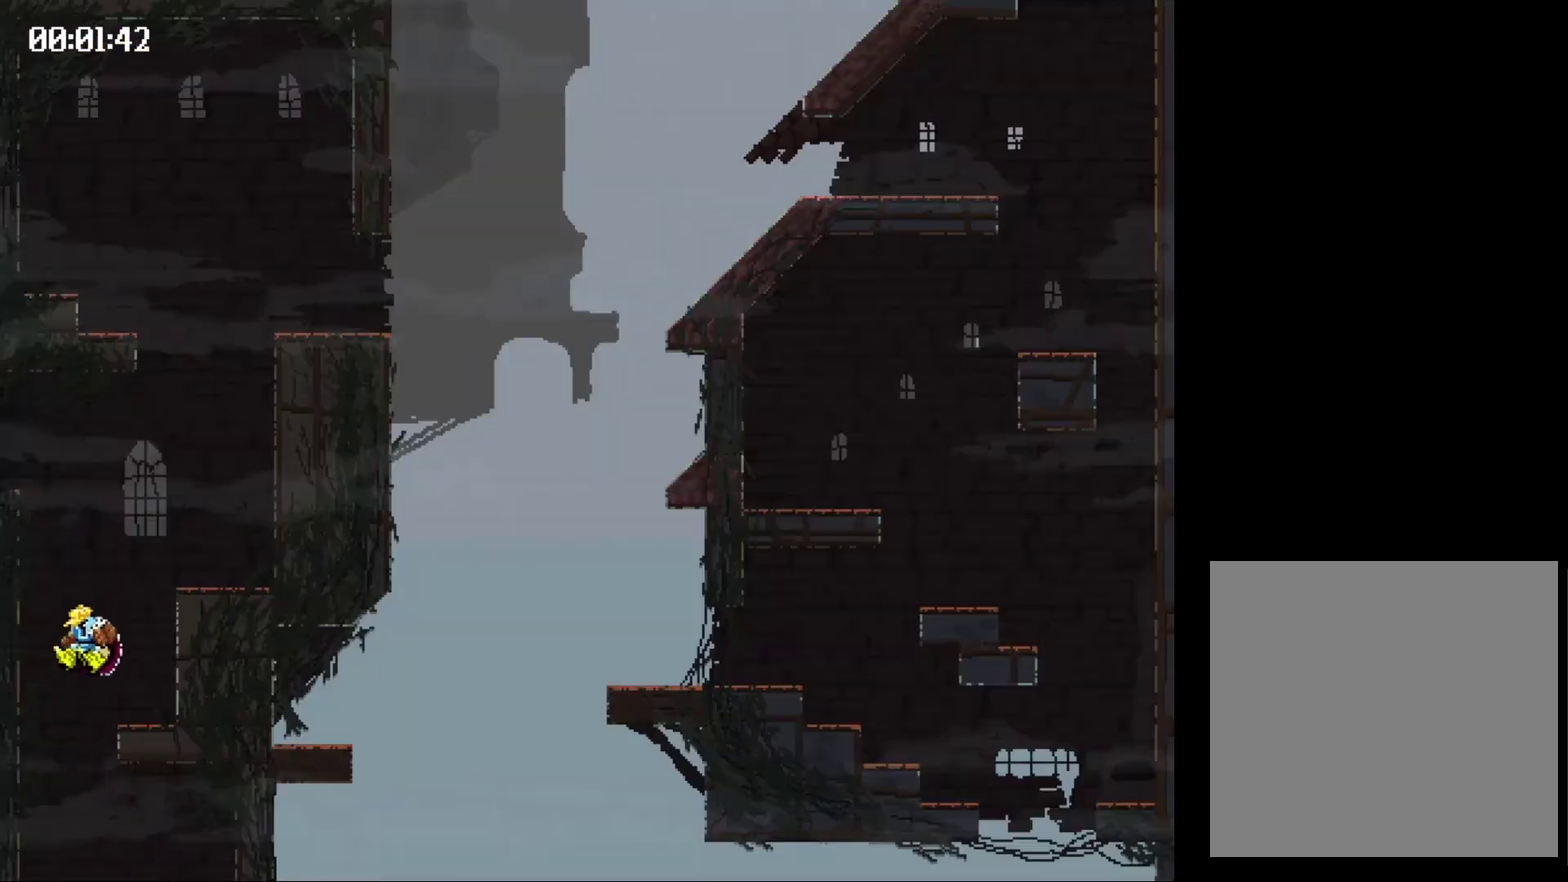
{"buttons": ["X", "DPAD_LEFT"], "events": [[267, "X", "down"]]}
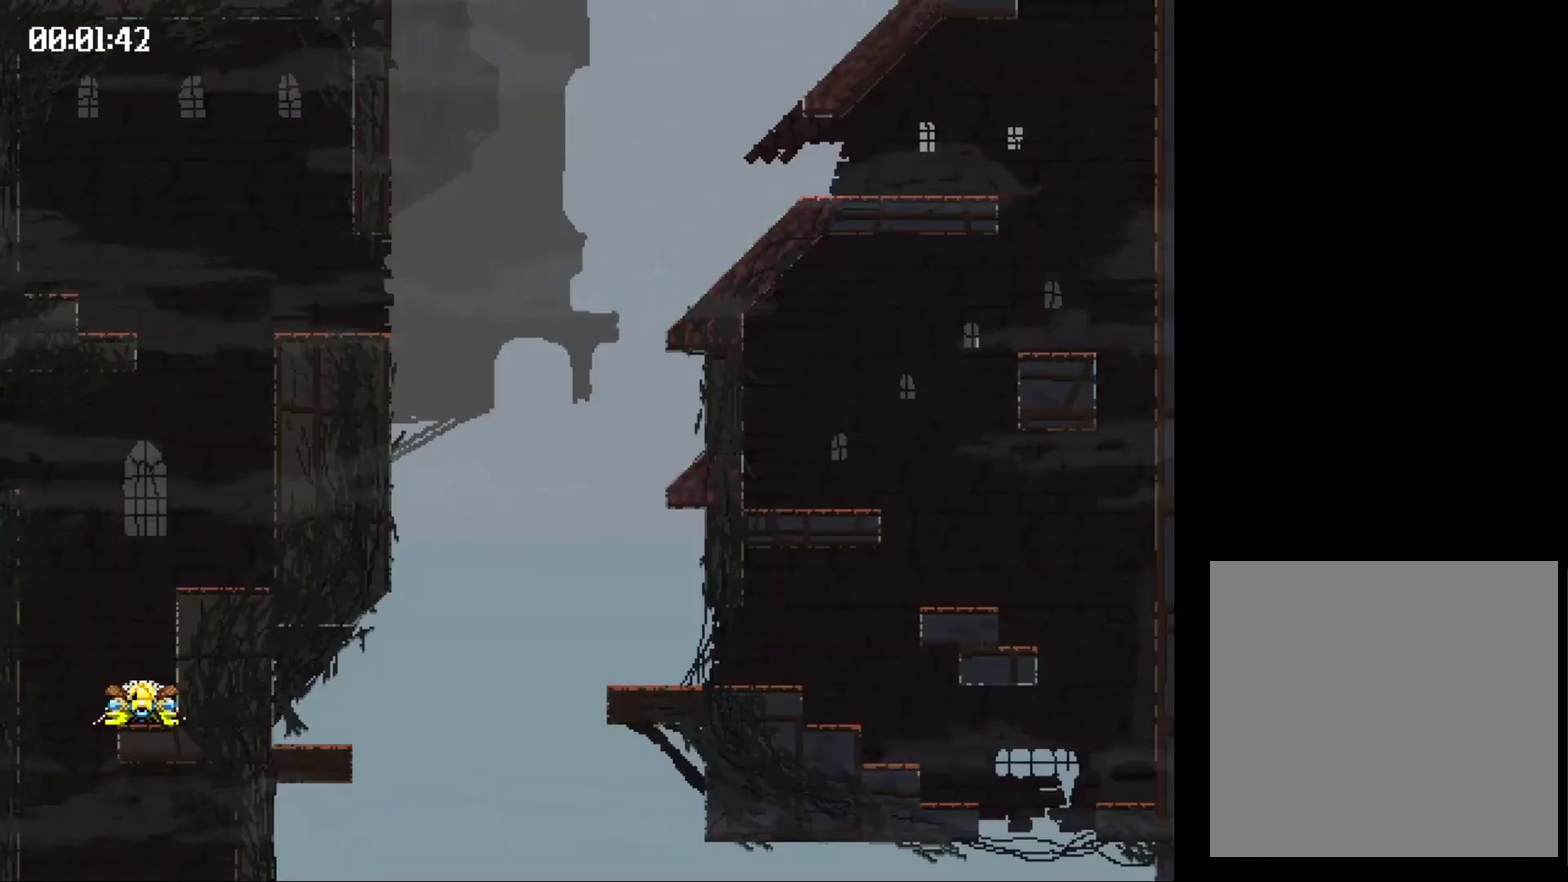
{"buttons": [], "events": [[333, "DPAD_LEFT", "up"], [333, "X", "up"]]}
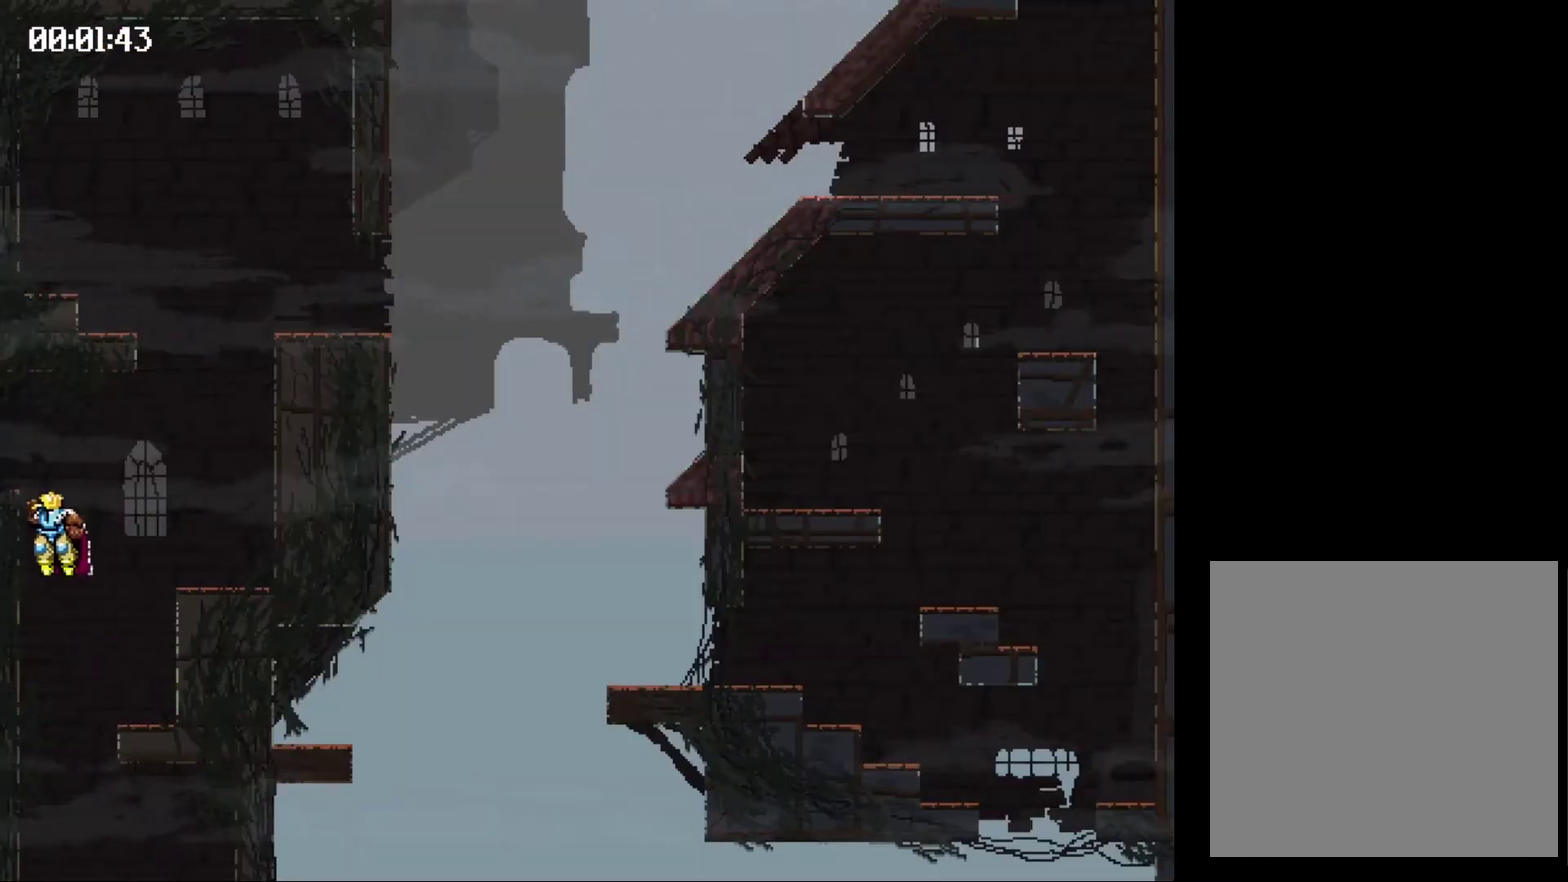
{"buttons": ["DPAD_RIGHT"], "events": [[67, "DPAD_RIGHT", "down"]]}
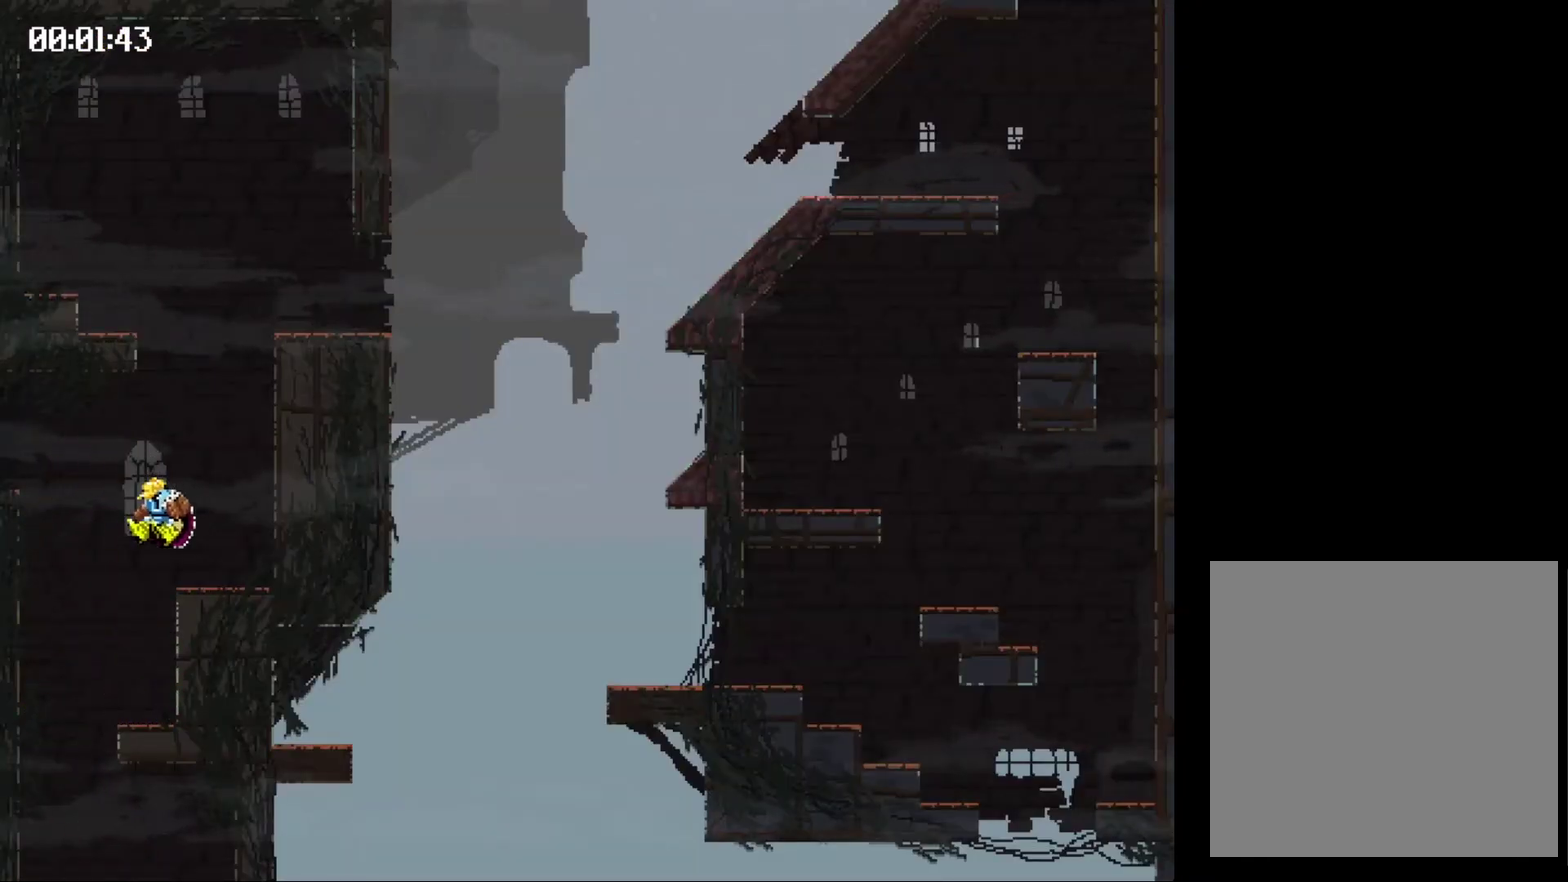
{"buttons": ["X", "DPAD_RIGHT"], "events": [[67, "X", "down"], [133, "X", "up"], [433, "X", "down"]]}
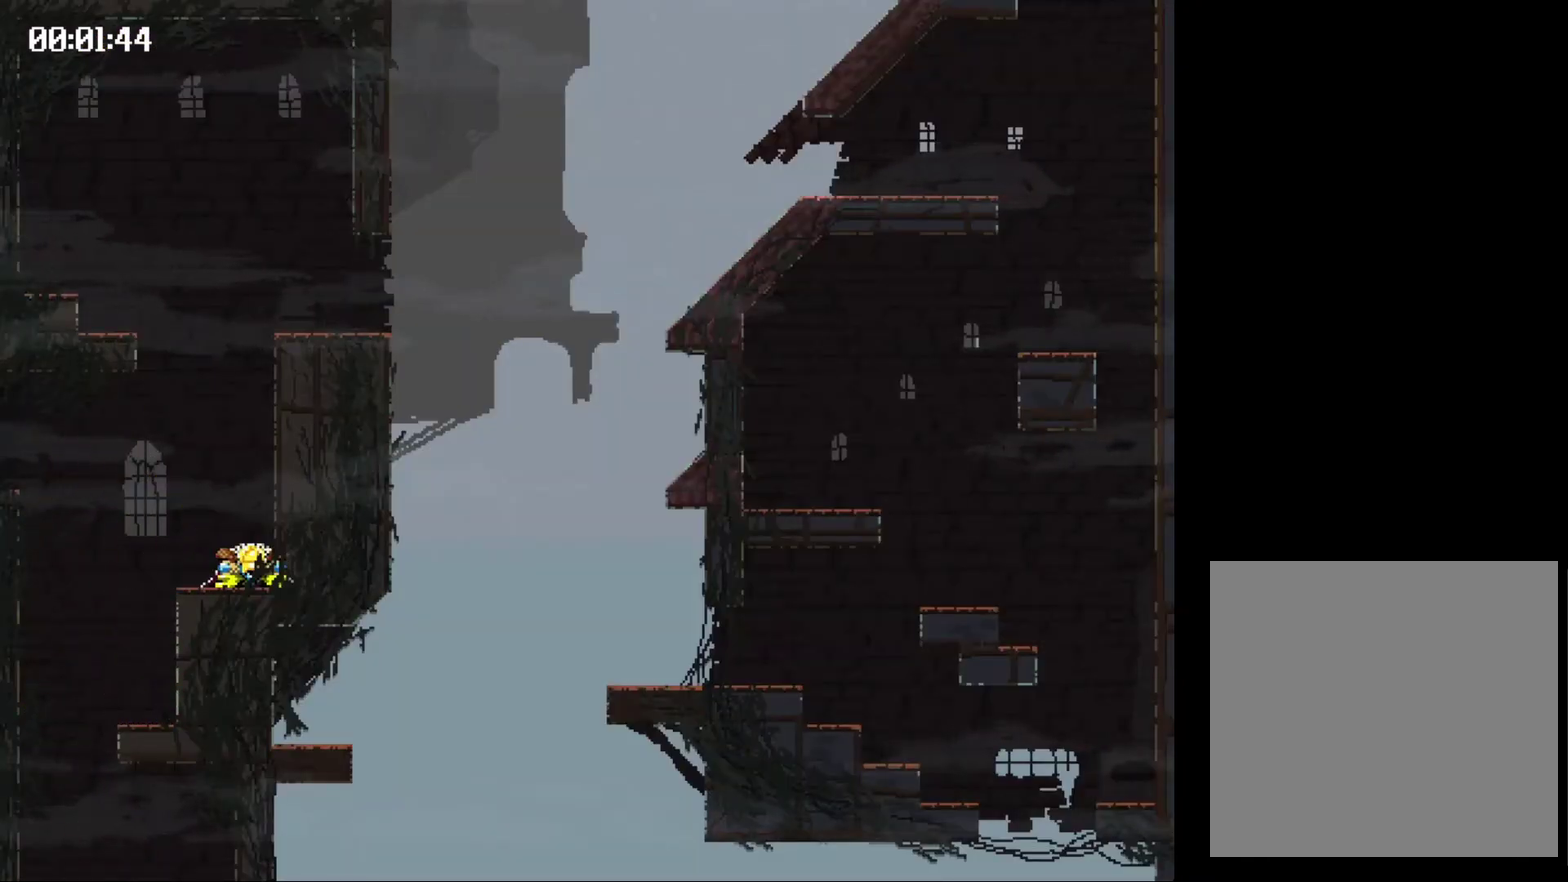
{"buttons": ["X", "DPAD_LEFT"], "events": [[133, "DPAD_RIGHT", "up"], [300, "DPAD_LEFT", "down"]]}
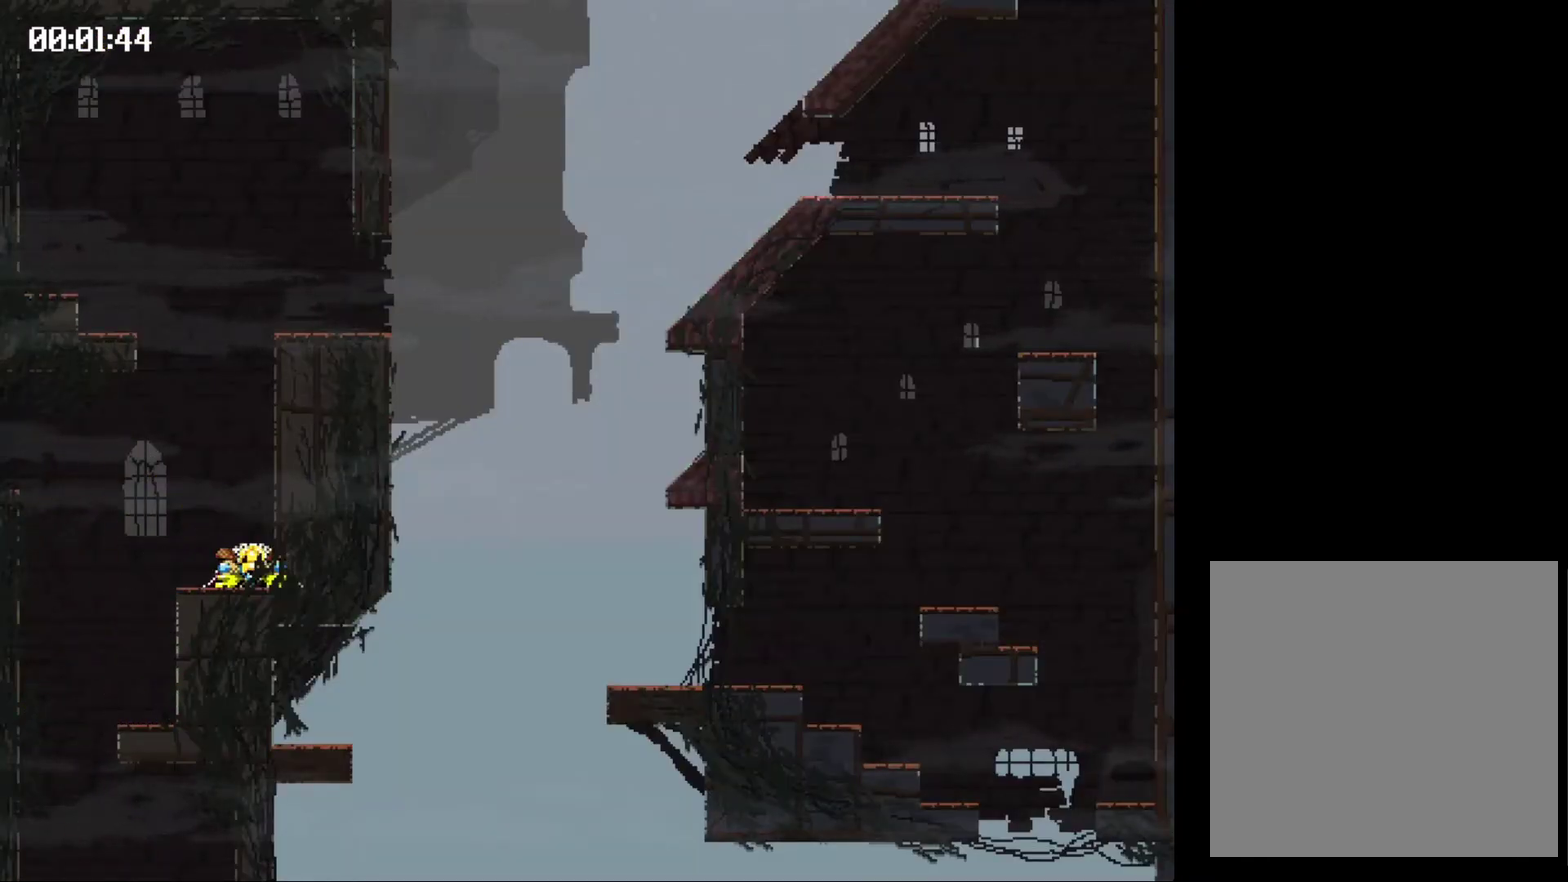
{"buttons": [], "events": [[367, "DPAD_LEFT", "up"], [367, "X", "up"]]}
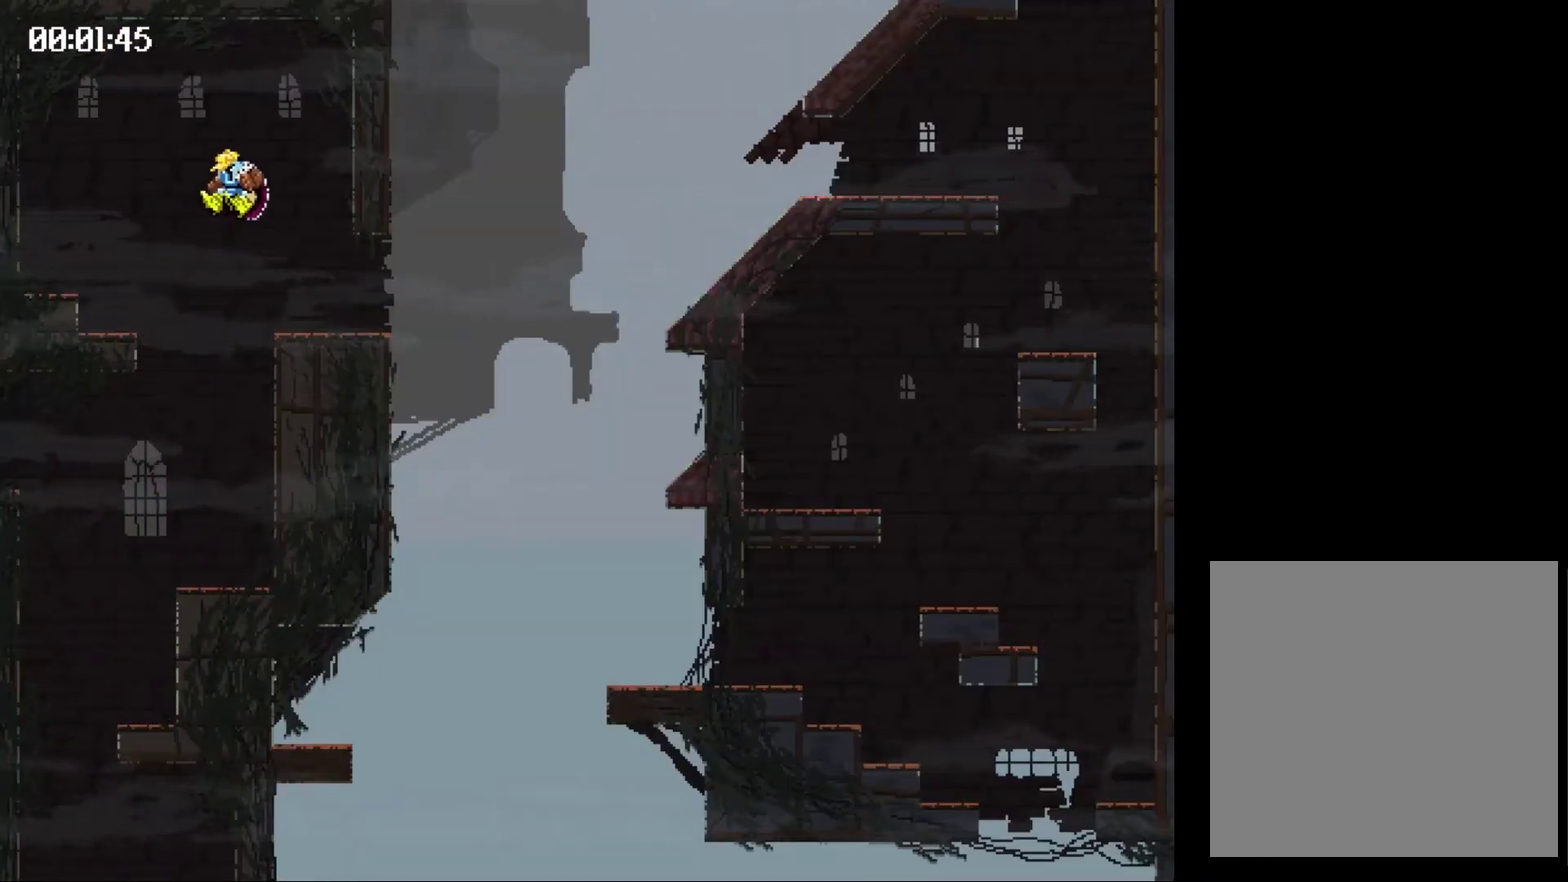
{"buttons": ["X", "DPAD_RIGHT"], "events": [[100, "X", "down"], [133, "DPAD_RIGHT", "down"]]}
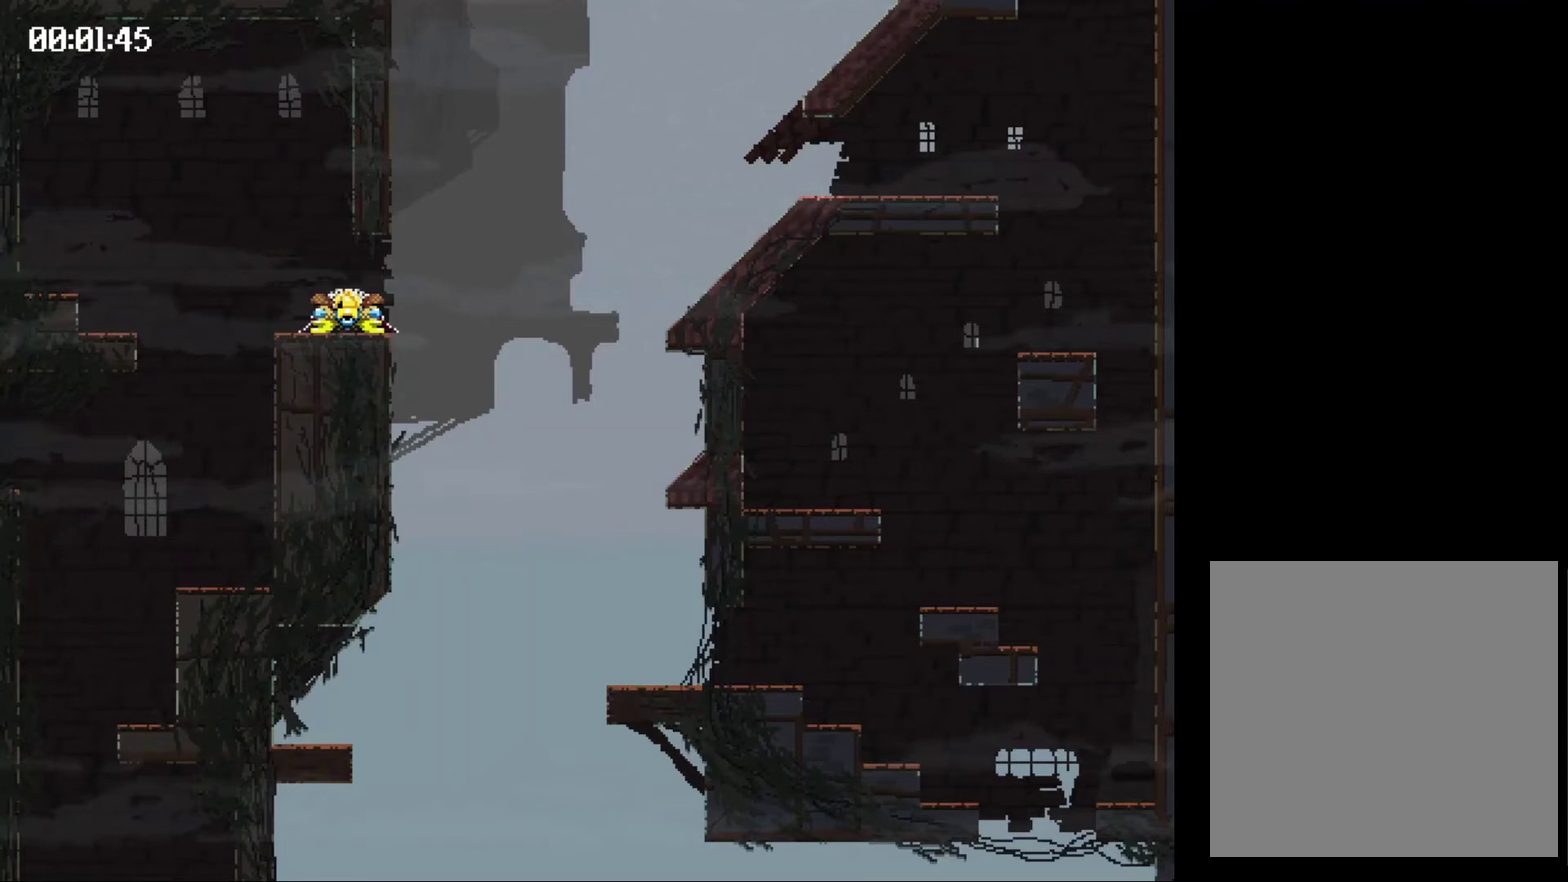
{"buttons": ["X", "DPAD_RIGHT"], "events": []}
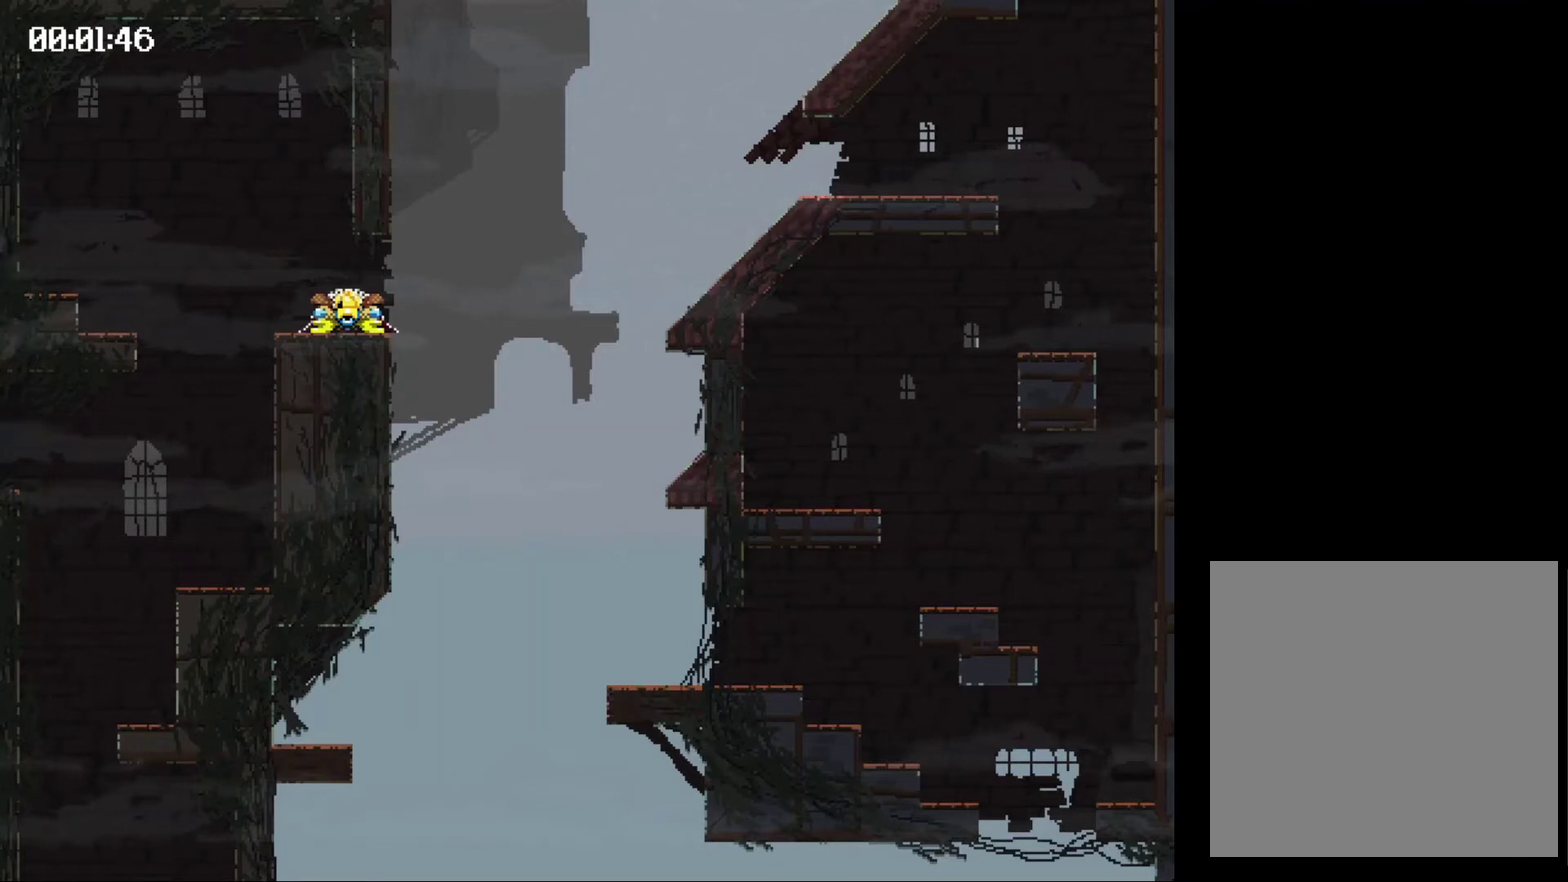
{"buttons": ["X", "DPAD_RIGHT"], "events": [[100, "DPAD_RIGHT", "up"], [100, "X", "up"], [200, "X", "down"], [233, "DPAD_RIGHT", "down"]]}
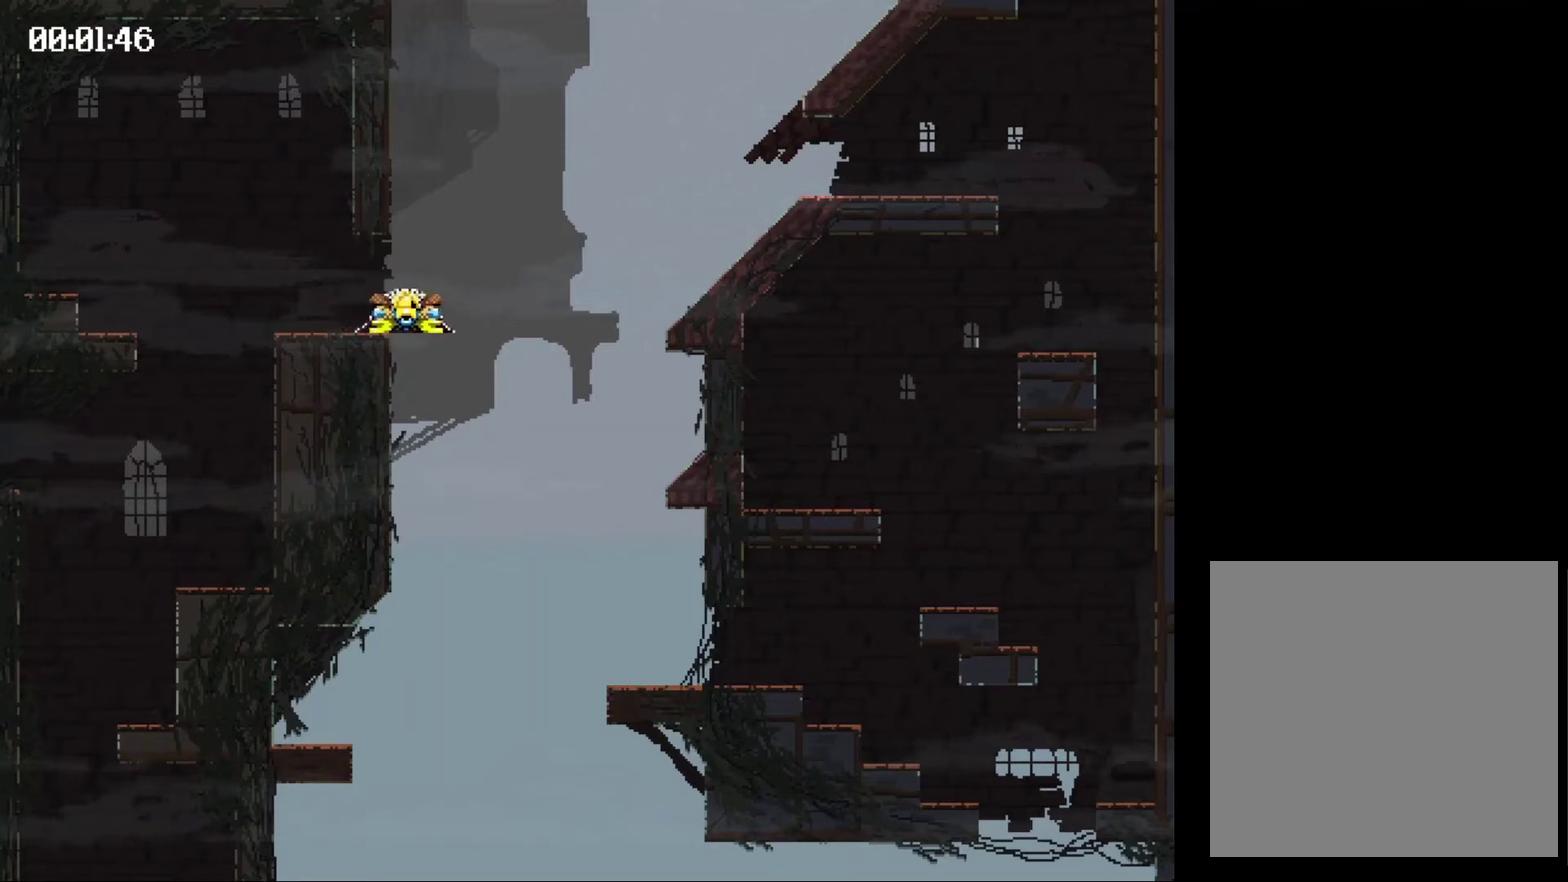
{"buttons": [], "events": [[200, "DPAD_RIGHT", "up"], [200, "X", "up"]]}
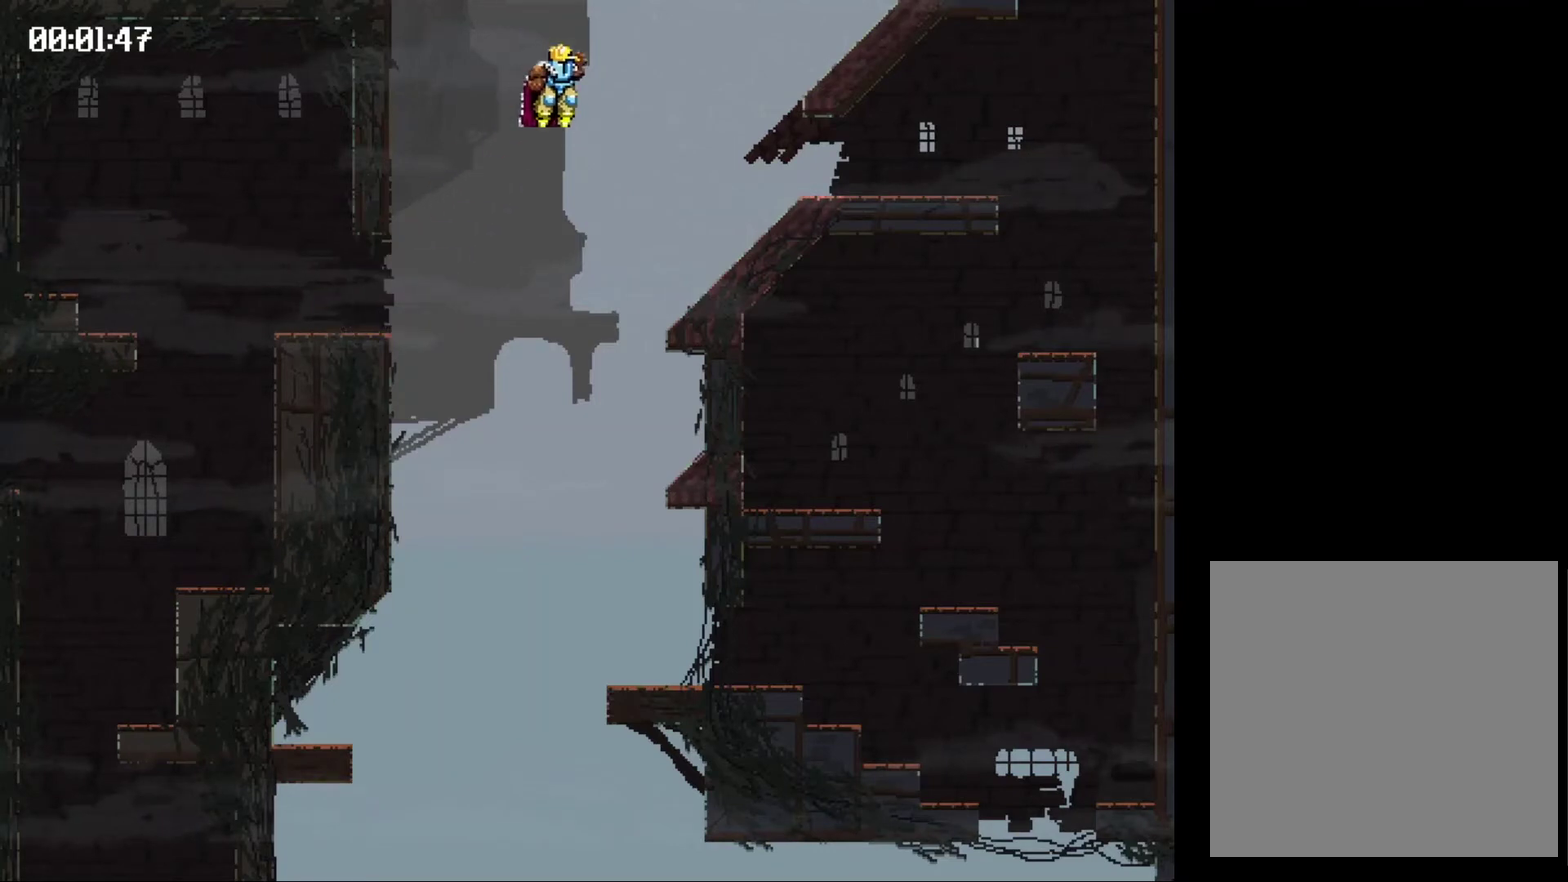
{"buttons": ["X", "DPAD_RIGHT"], "events": [[367, "DPAD_RIGHT", "down"], [367, "X", "down"]]}